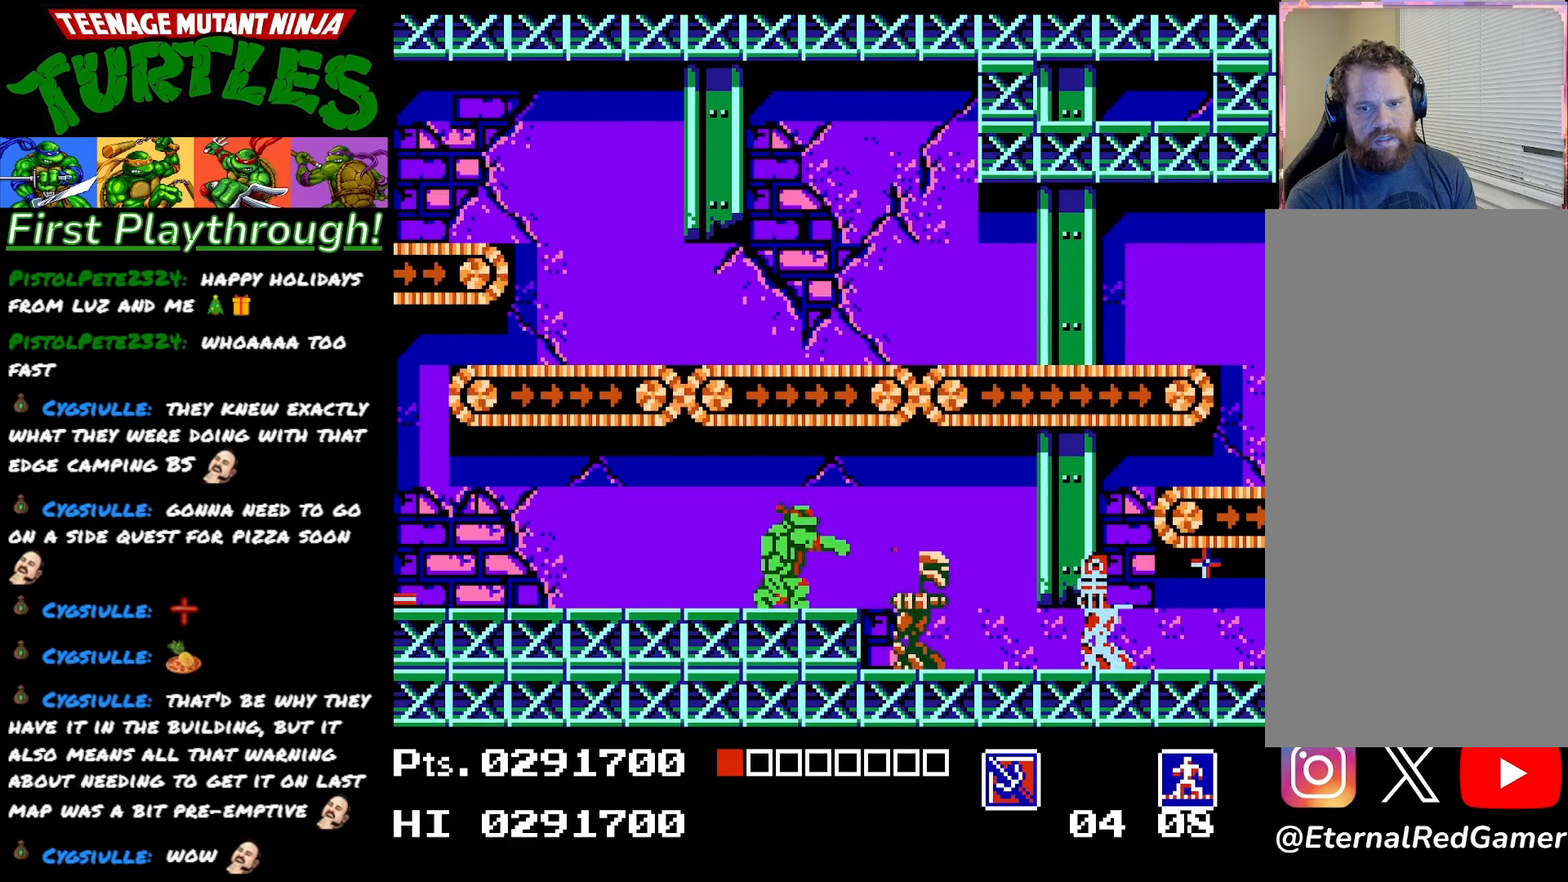
Gameplay with a controller (Xbox layout); each line is a JSON object with the inputs held at the frame after it. "events" lists button and stick changes between this image and that frame as [ms after this image, input, new state], when the widget could be followed in between. Not read: left_stick.
{"buttons": ["DPAD_DOWN"], "right_stick": "center", "events": []}
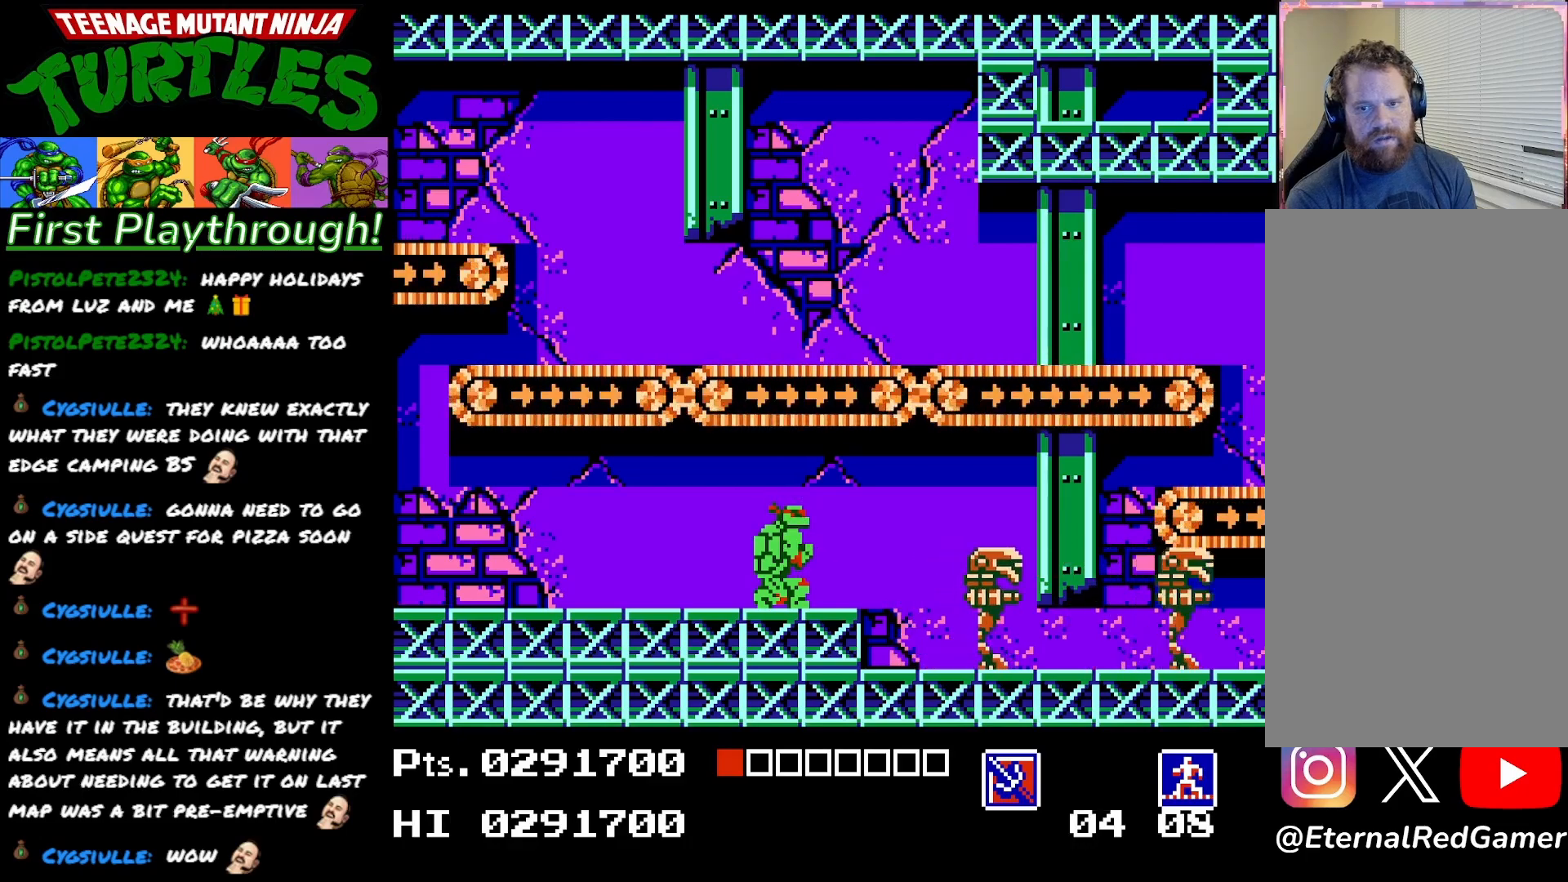
{"buttons": ["DPAD_DOWN"], "right_stick": "center", "events": [[100, "X", "down"], [233, "X", "up"]]}
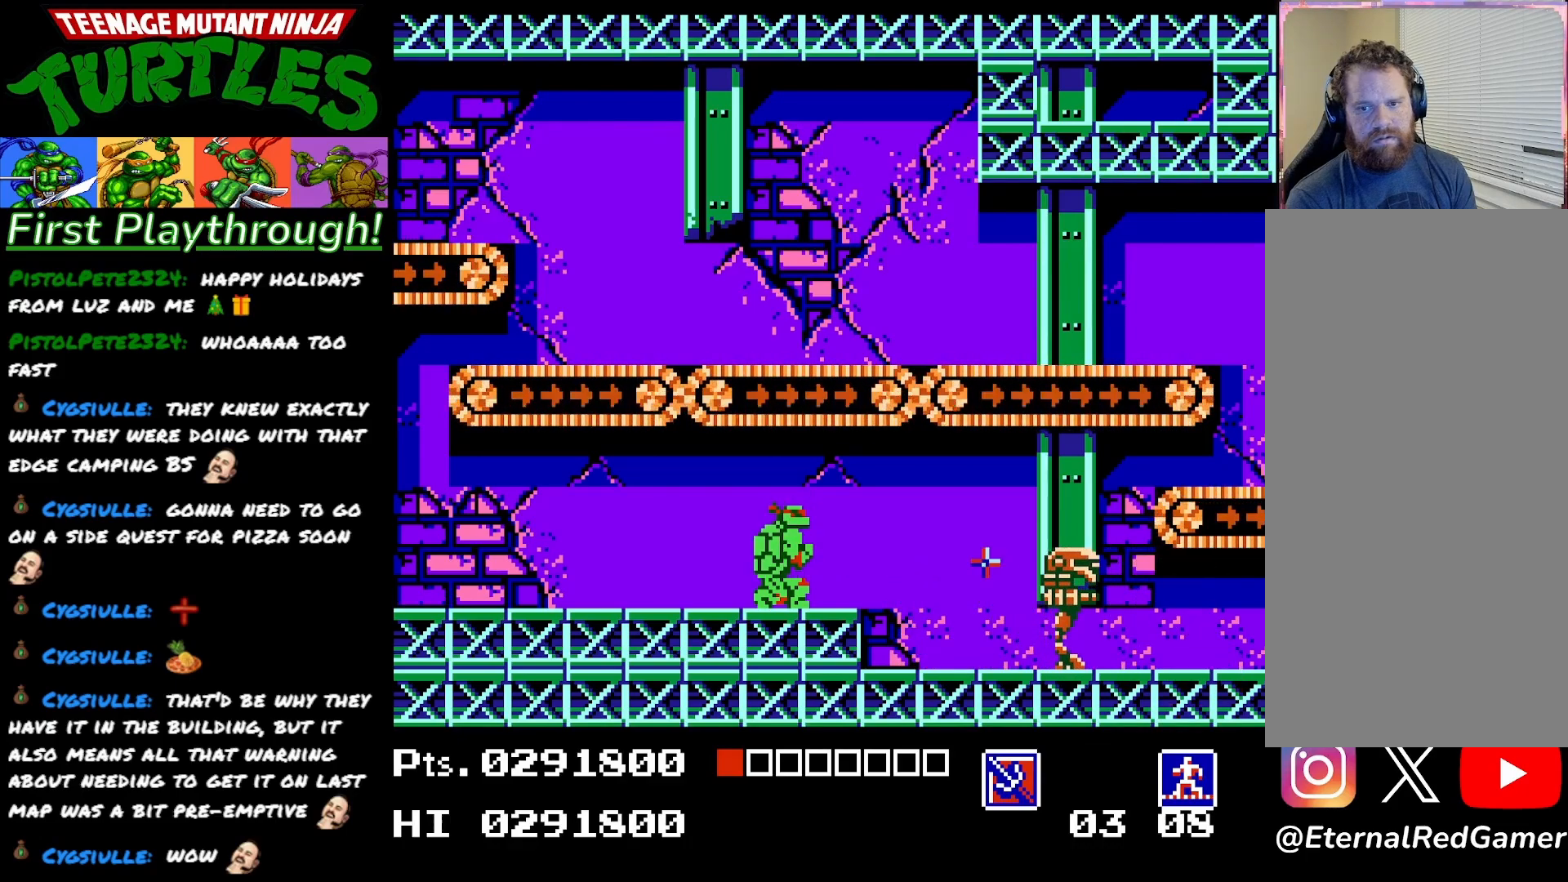
{"buttons": ["DPAD_RIGHT"], "right_stick": "center", "events": [[50, "DPAD_DOWN", "up"], [167, "DPAD_RIGHT", "down"]]}
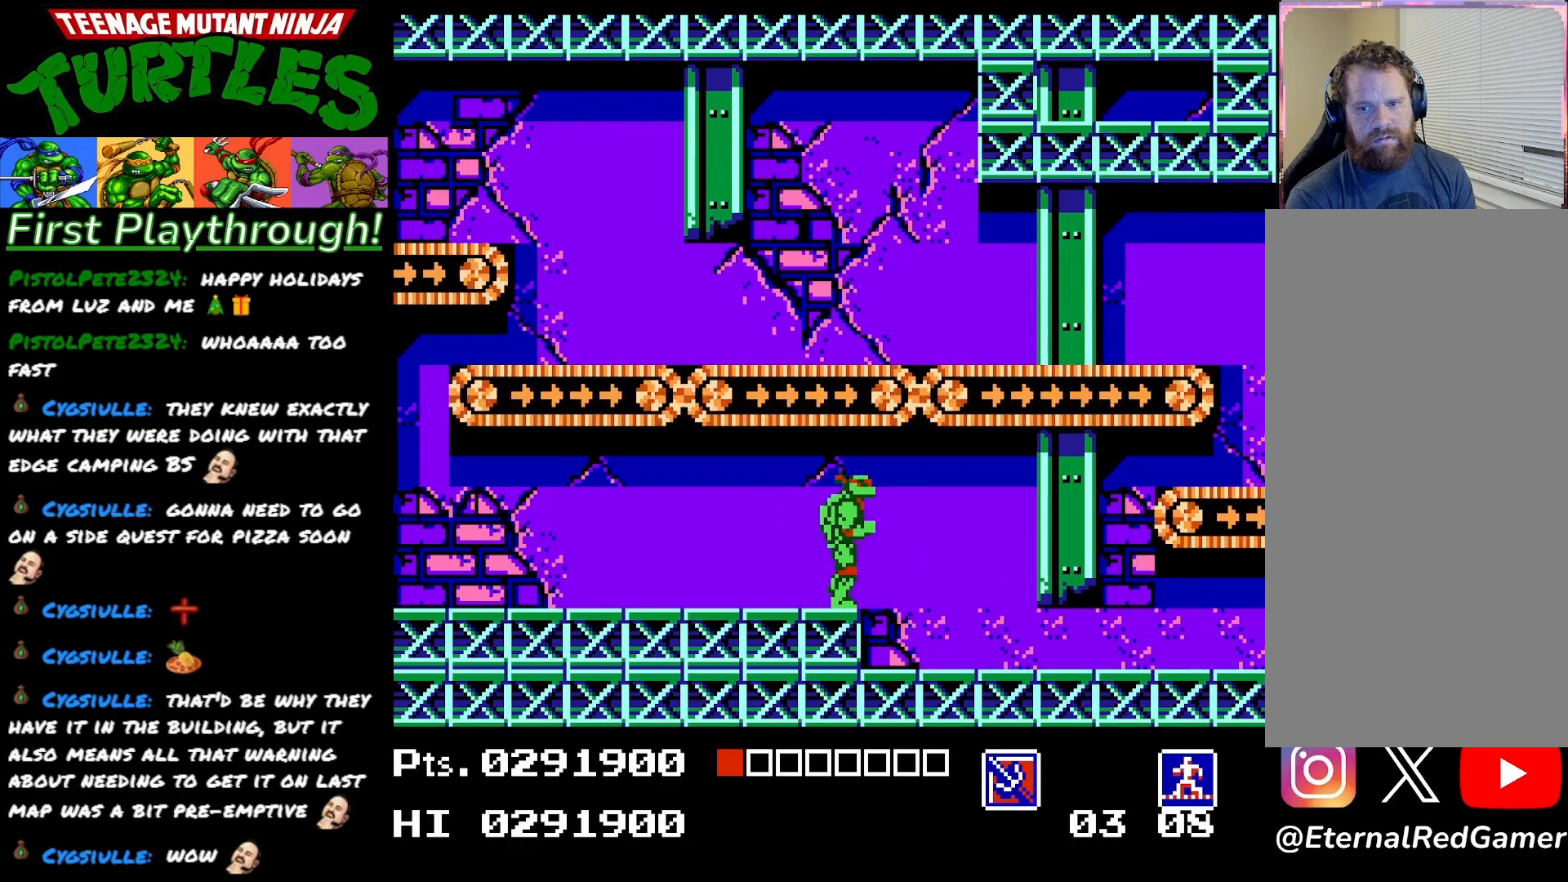
{"buttons": ["DPAD_RIGHT"], "right_stick": "center", "events": []}
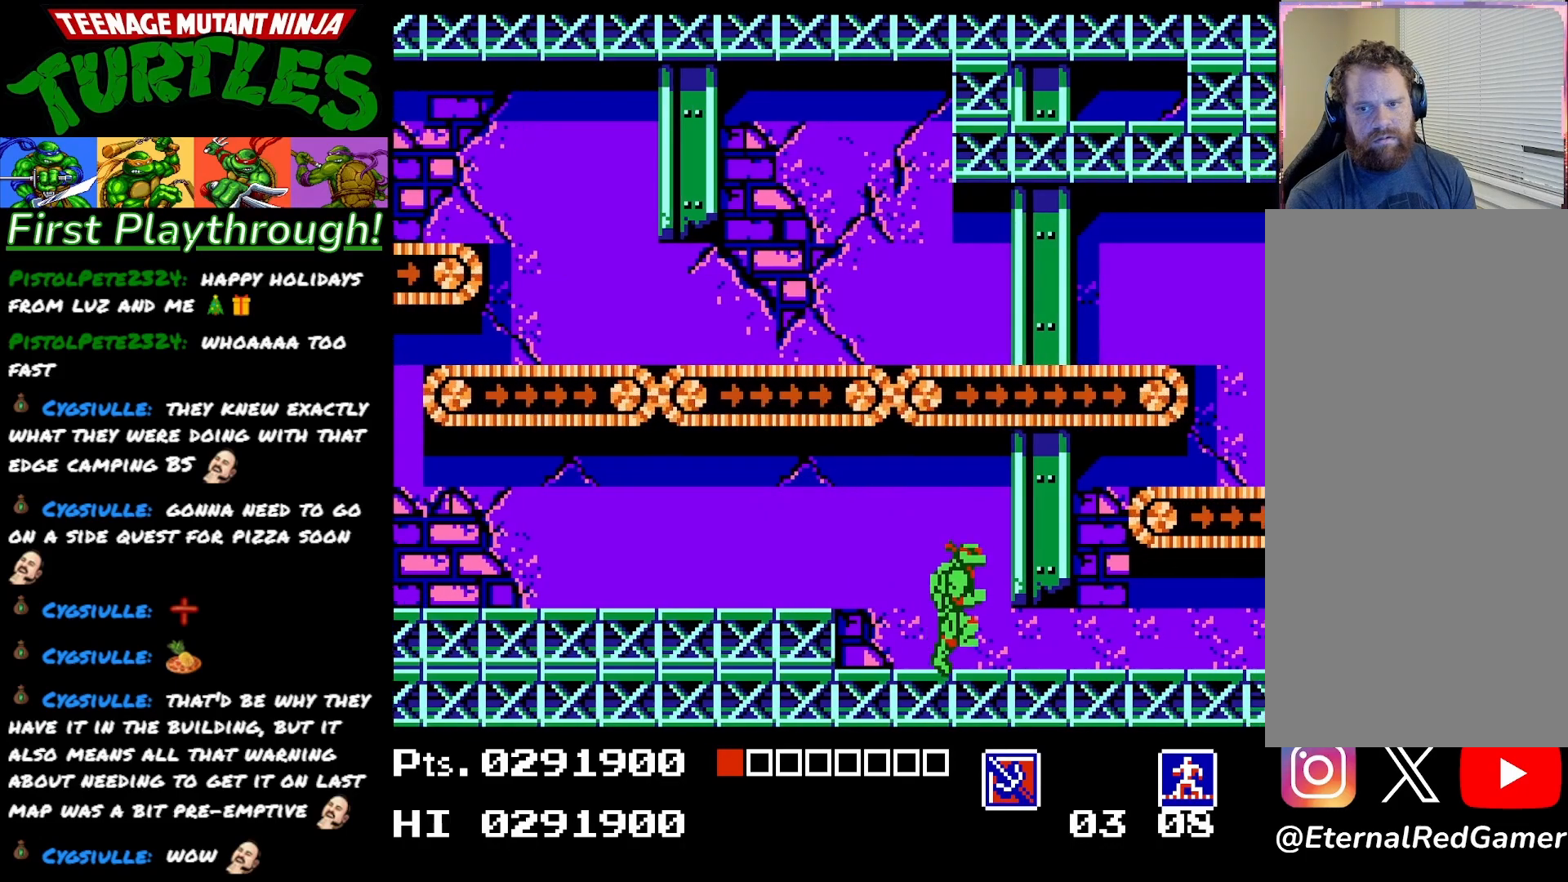
{"buttons": ["DPAD_RIGHT"], "right_stick": "center", "events": []}
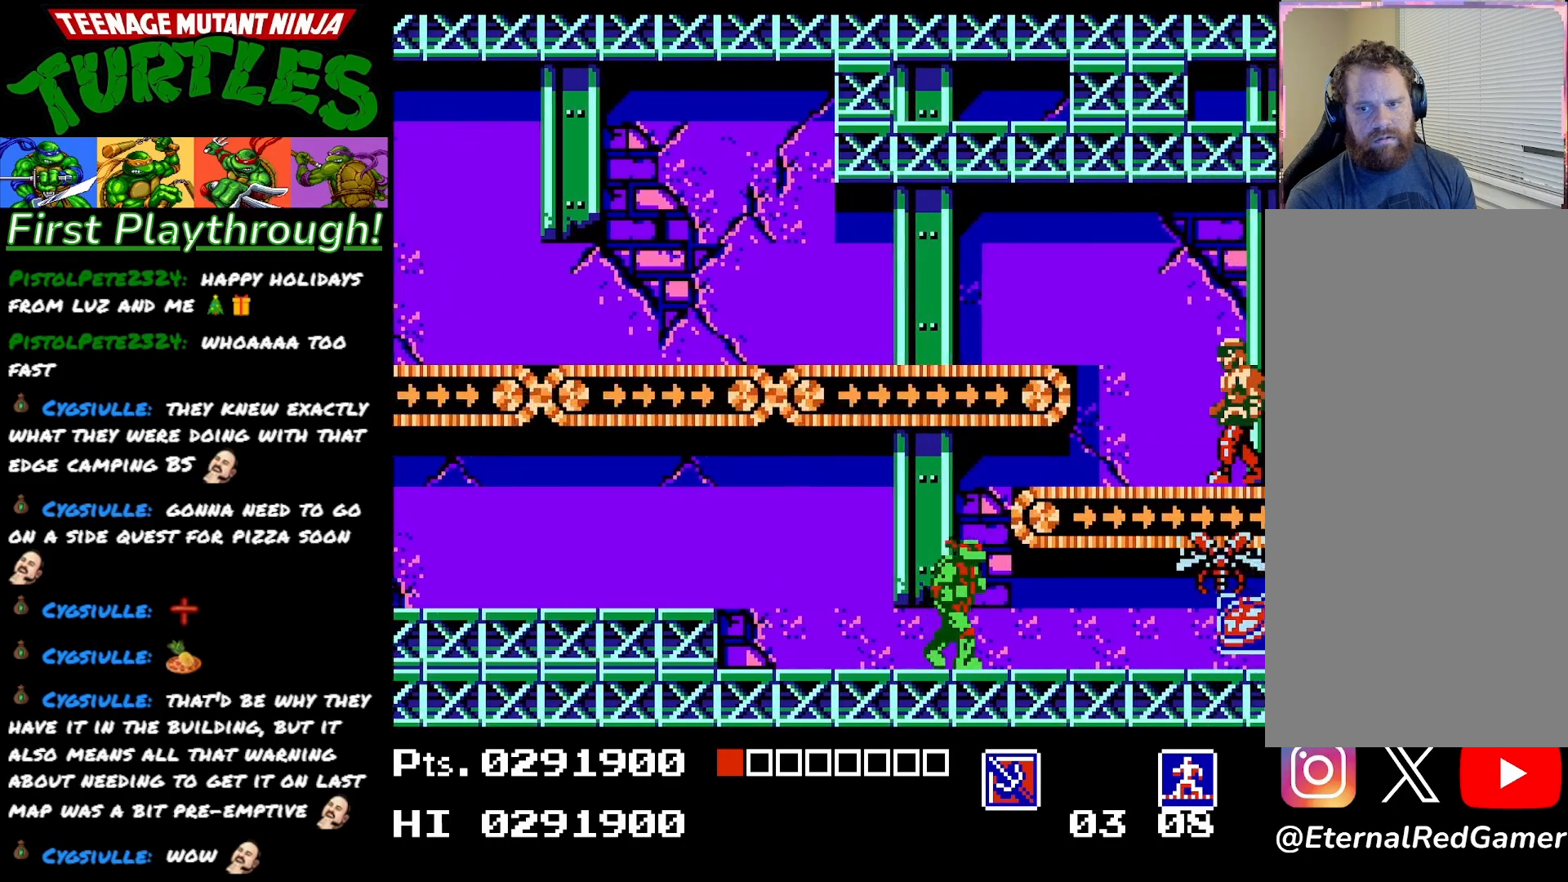
{"buttons": ["DPAD_LEFT"], "right_stick": "center", "events": [[267, "X", "down"], [317, "DPAD_RIGHT", "up"], [350, "X", "up"], [383, "DPAD_LEFT", "down"]]}
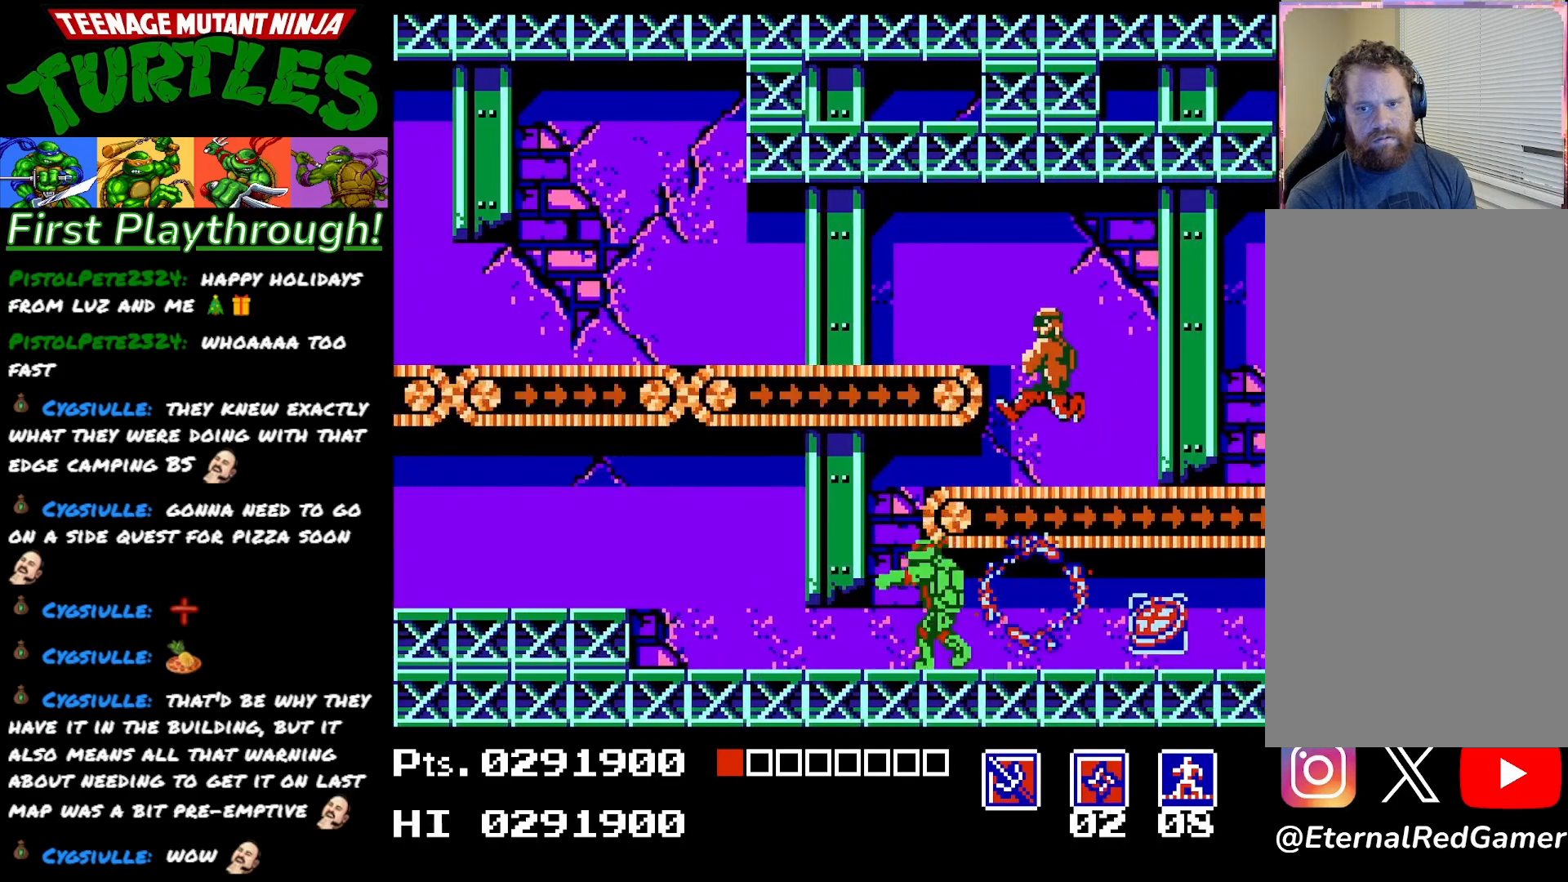
{"buttons": ["DPAD_RIGHT"], "right_stick": "center", "events": [[350, "DPAD_LEFT", "up"], [350, "DPAD_RIGHT", "down"]]}
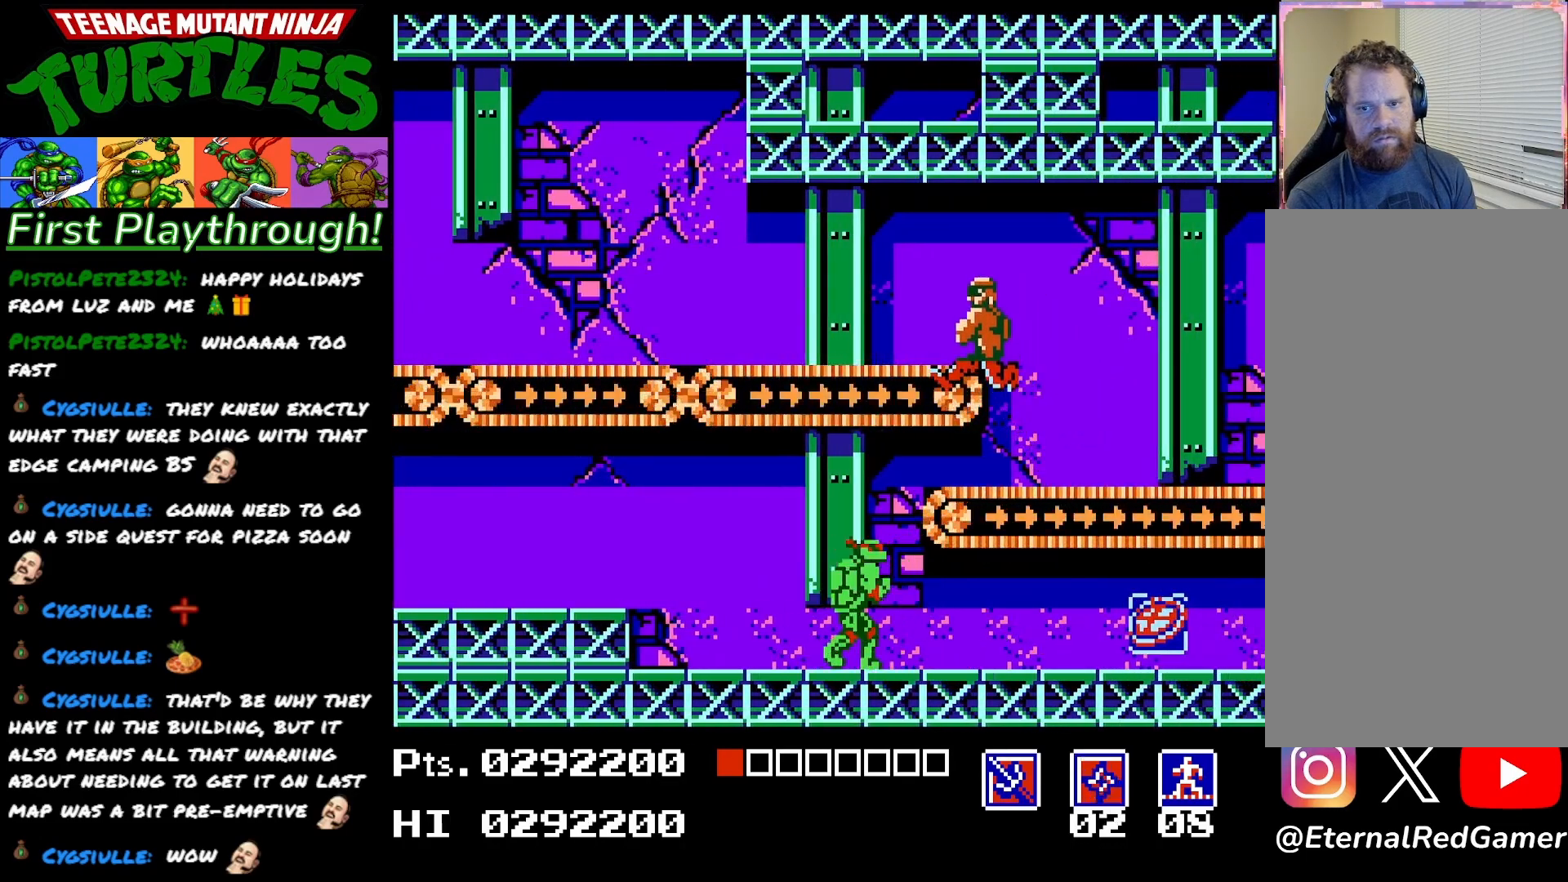
{"buttons": ["DPAD_RIGHT"], "right_stick": "center", "events": []}
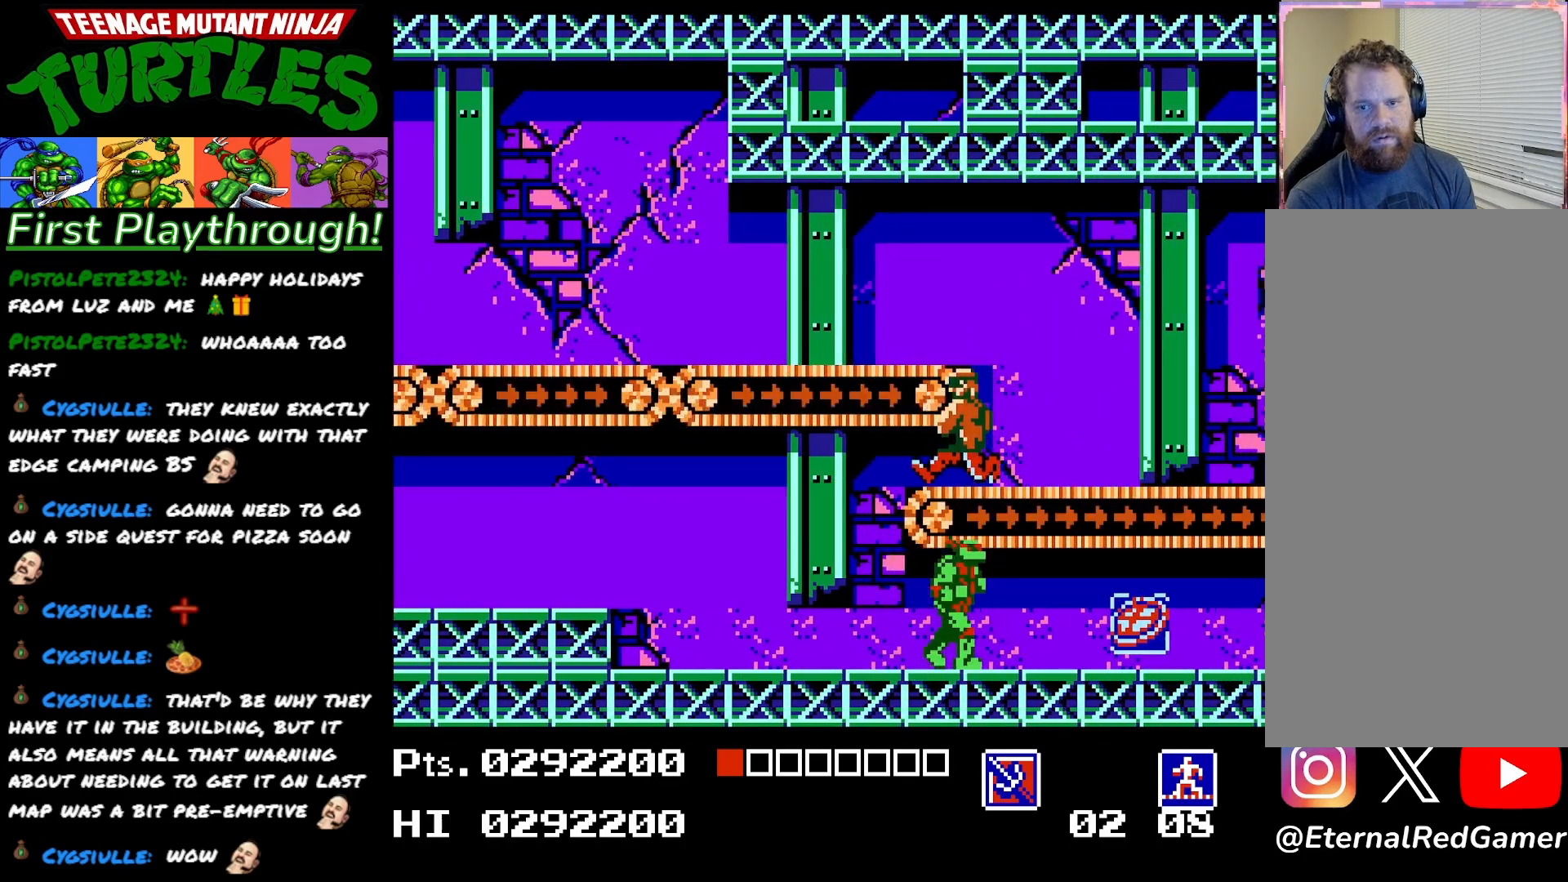
{"buttons": ["DPAD_RIGHT"], "right_stick": "center", "events": []}
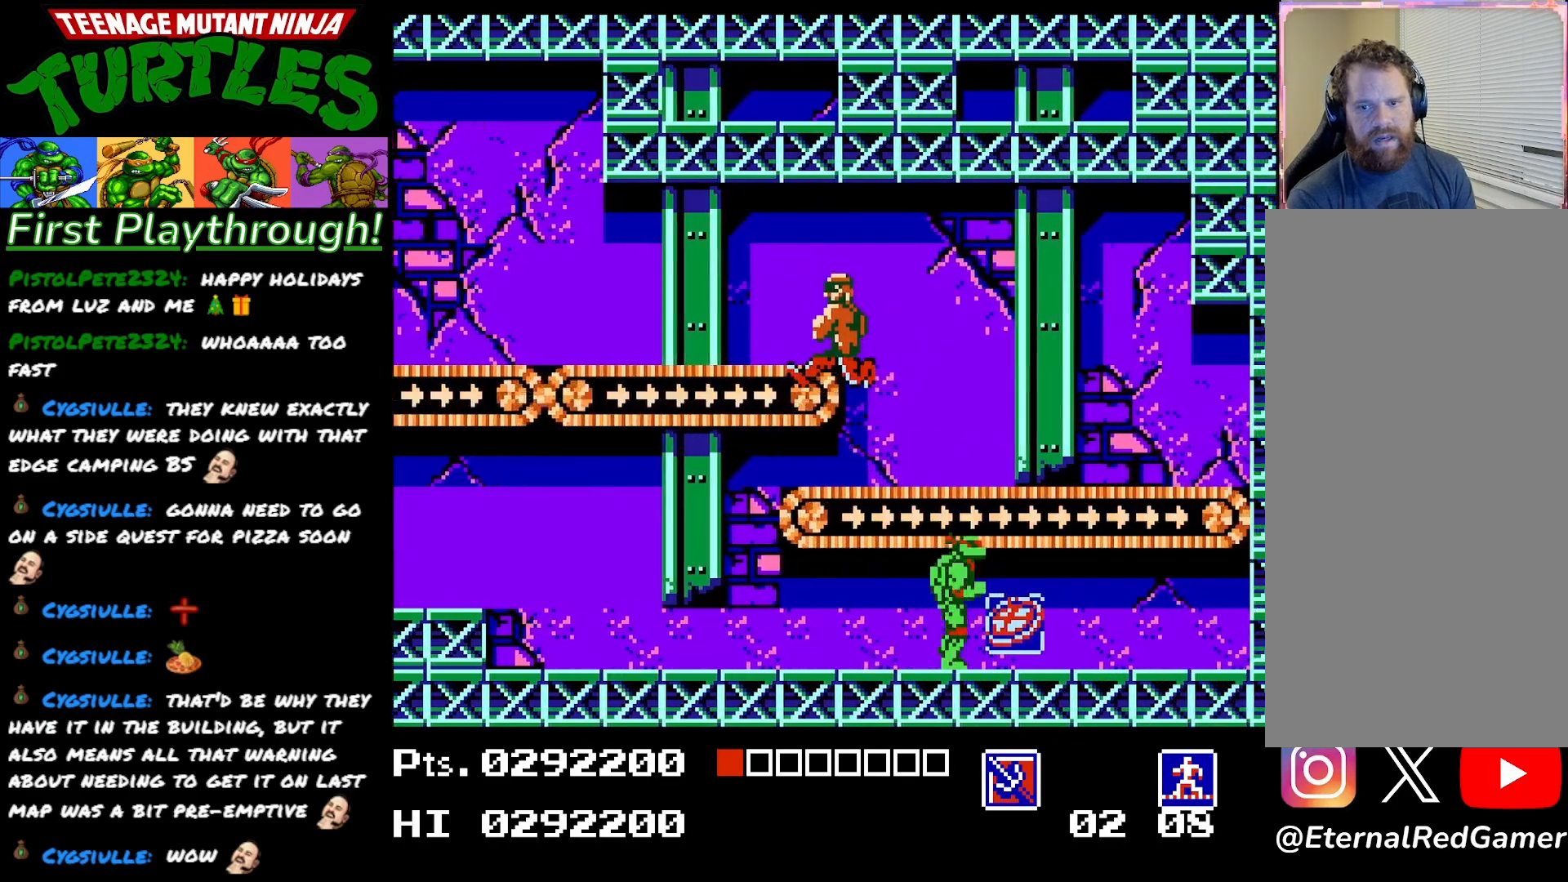
{"buttons": [], "right_stick": "center", "events": [[500, "DPAD_RIGHT", "up"]]}
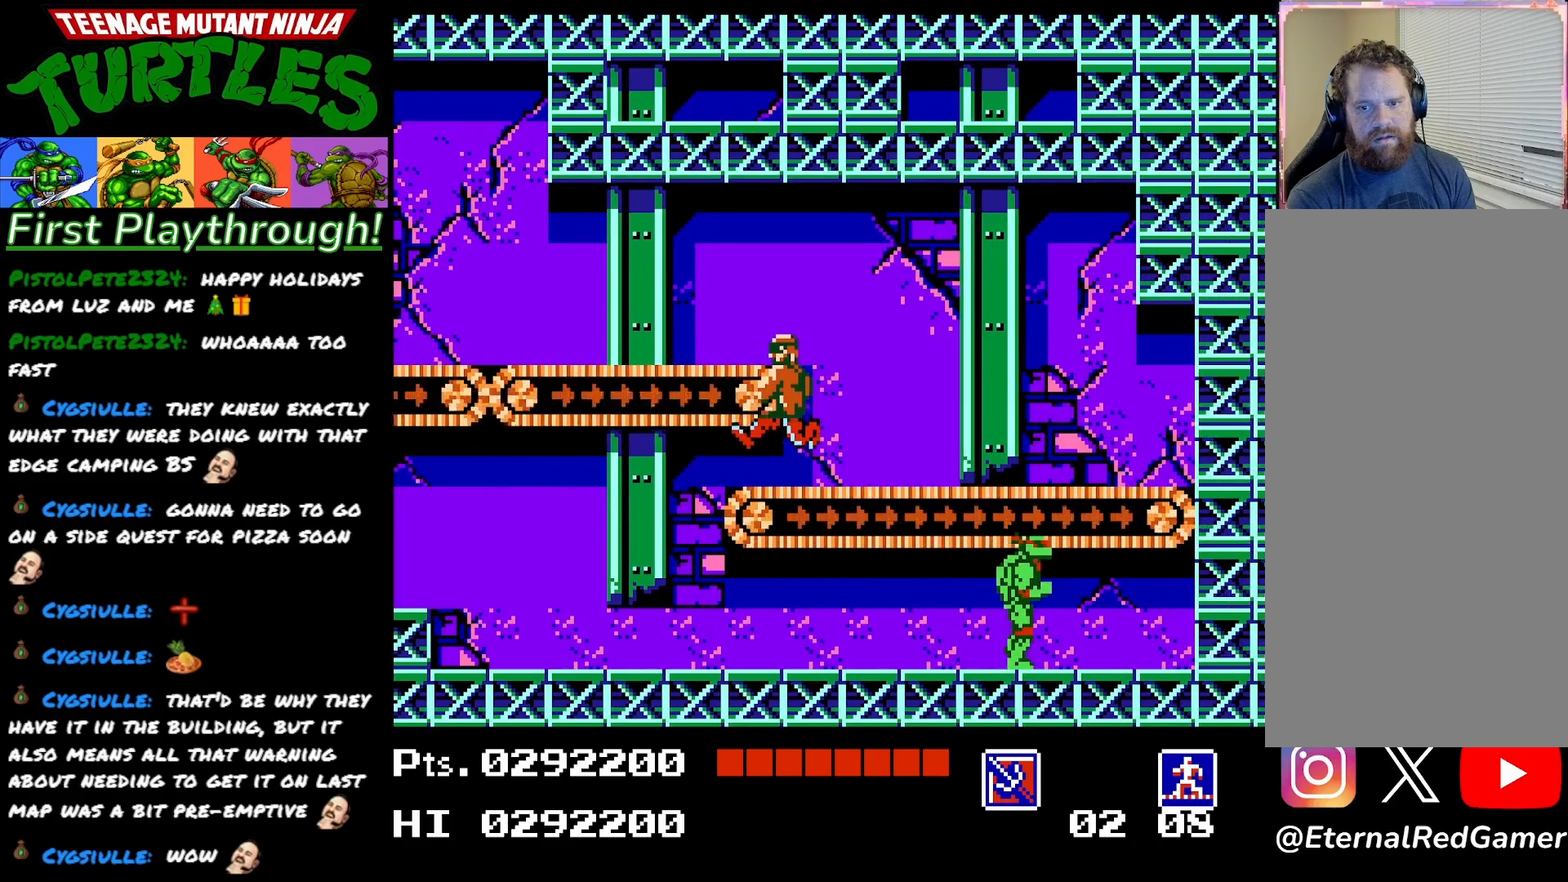
{"buttons": ["DPAD_LEFT"], "right_stick": "center", "events": [[50, "DPAD_LEFT", "down"]]}
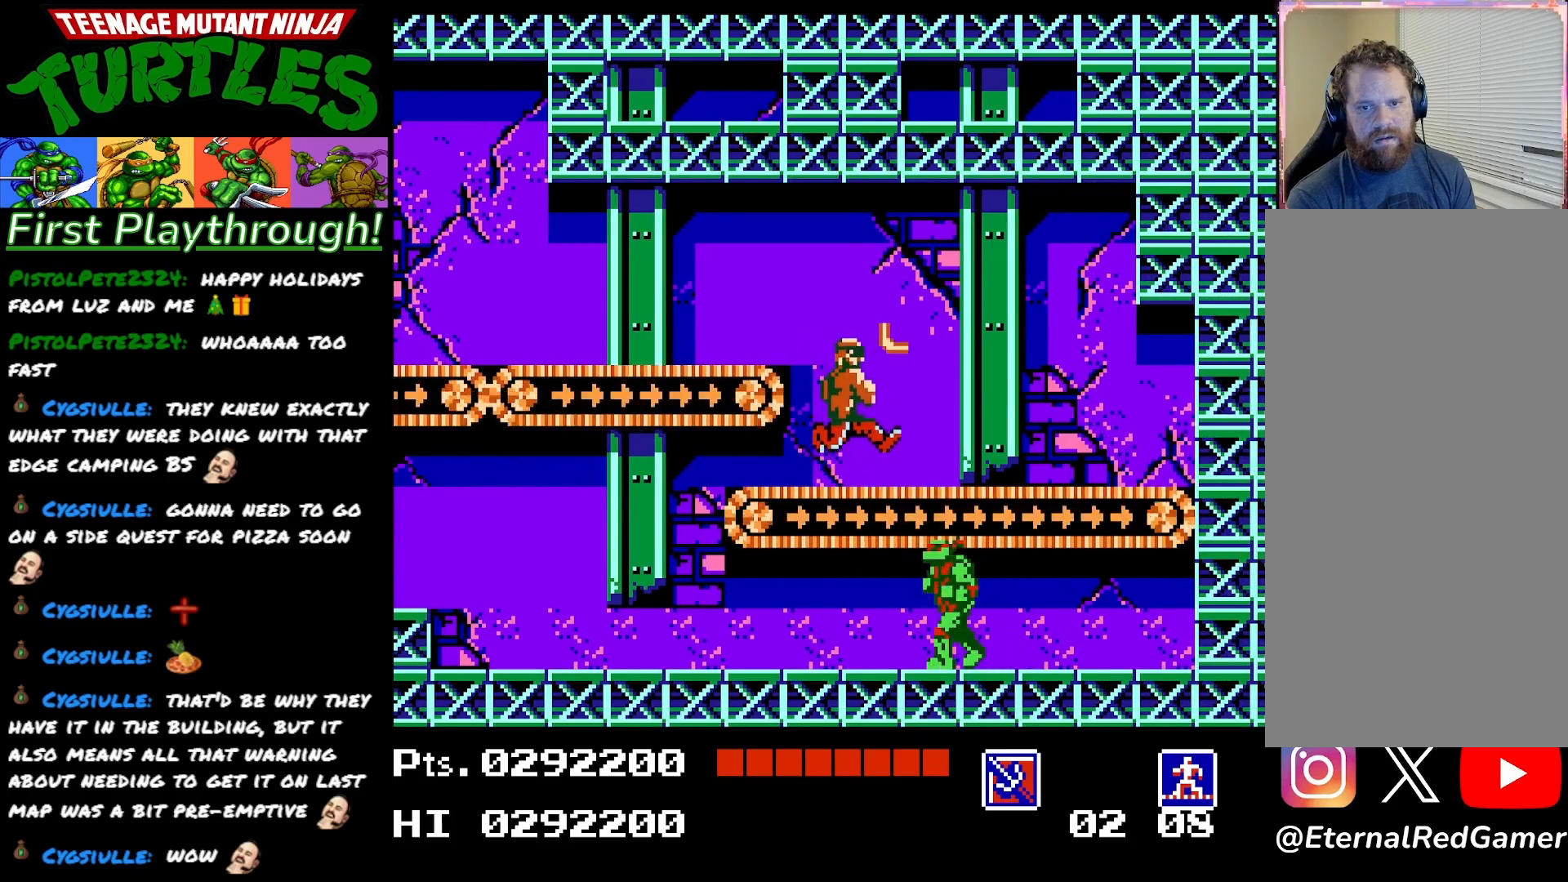
{"buttons": ["DPAD_LEFT"], "right_stick": "center", "events": []}
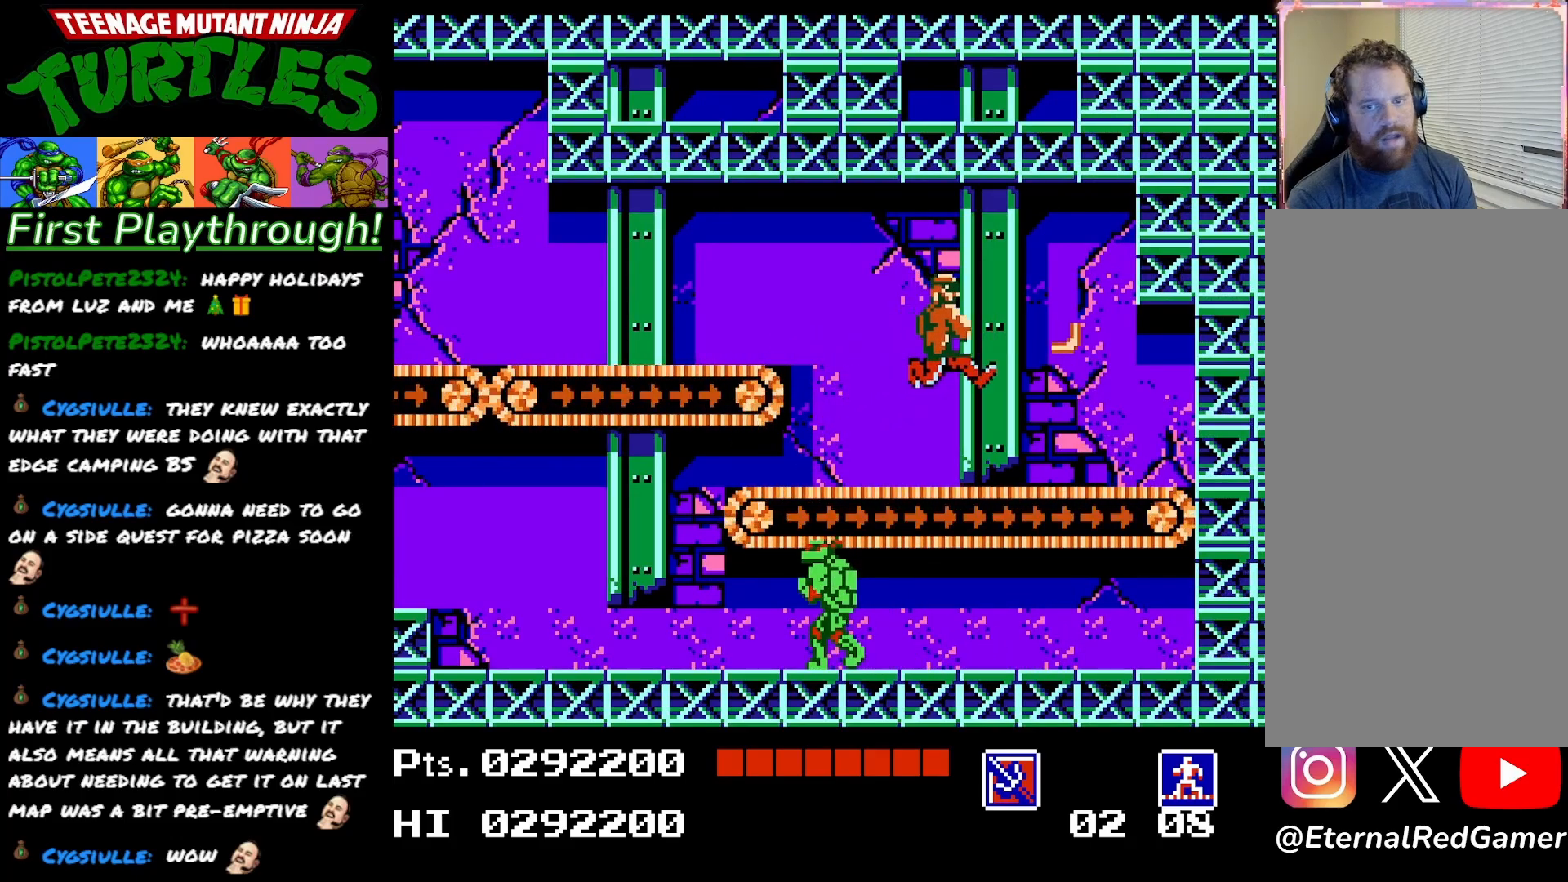
{"buttons": ["DPAD_LEFT"], "right_stick": "center", "events": []}
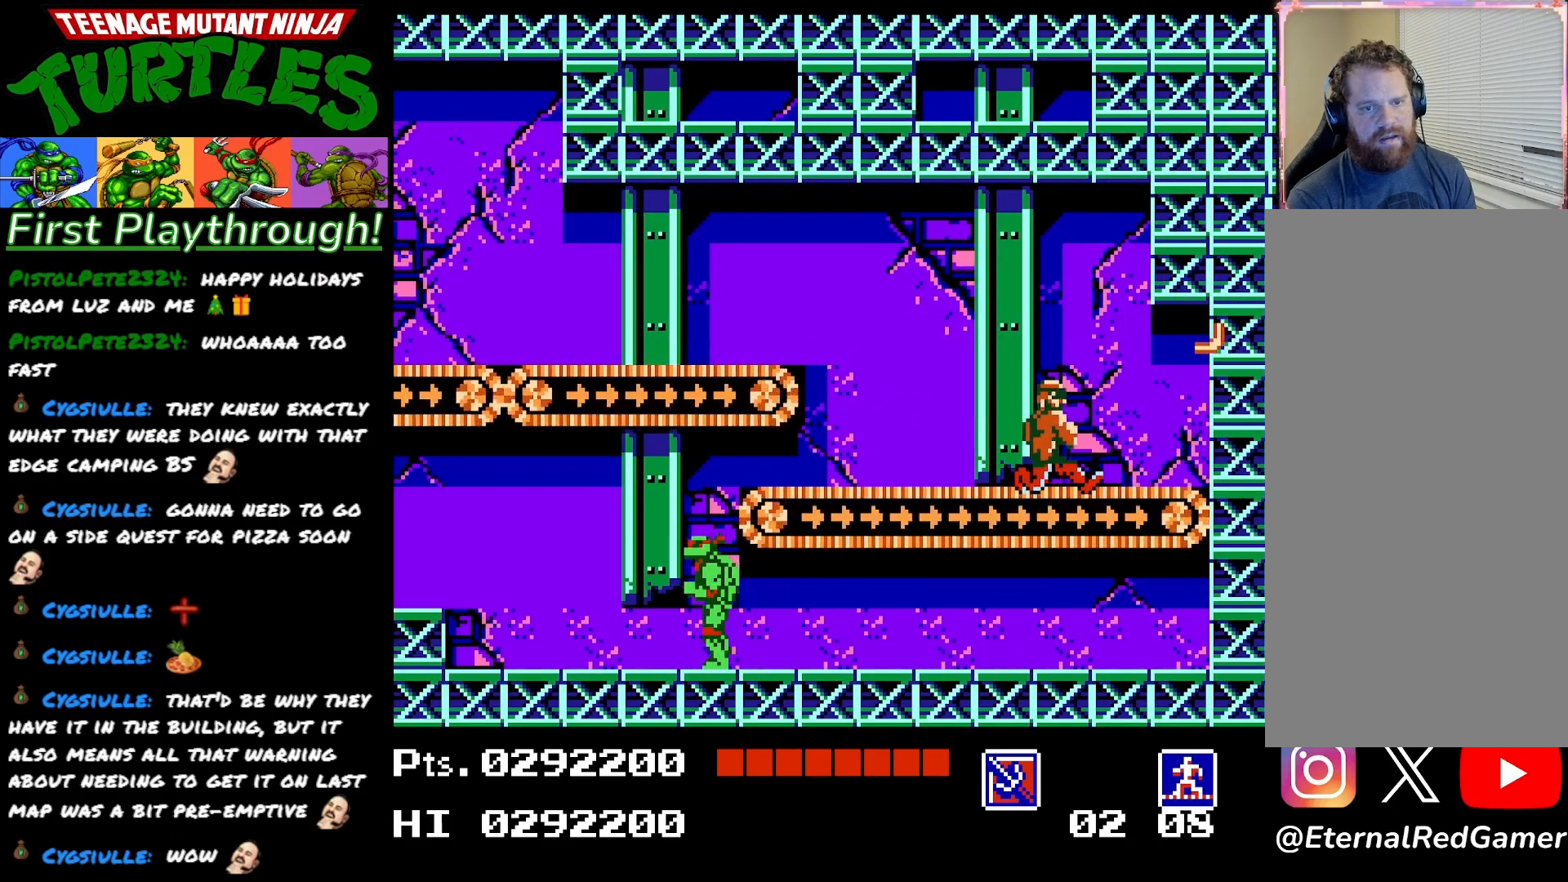
{"buttons": ["DPAD_LEFT"], "right_stick": "center", "events": []}
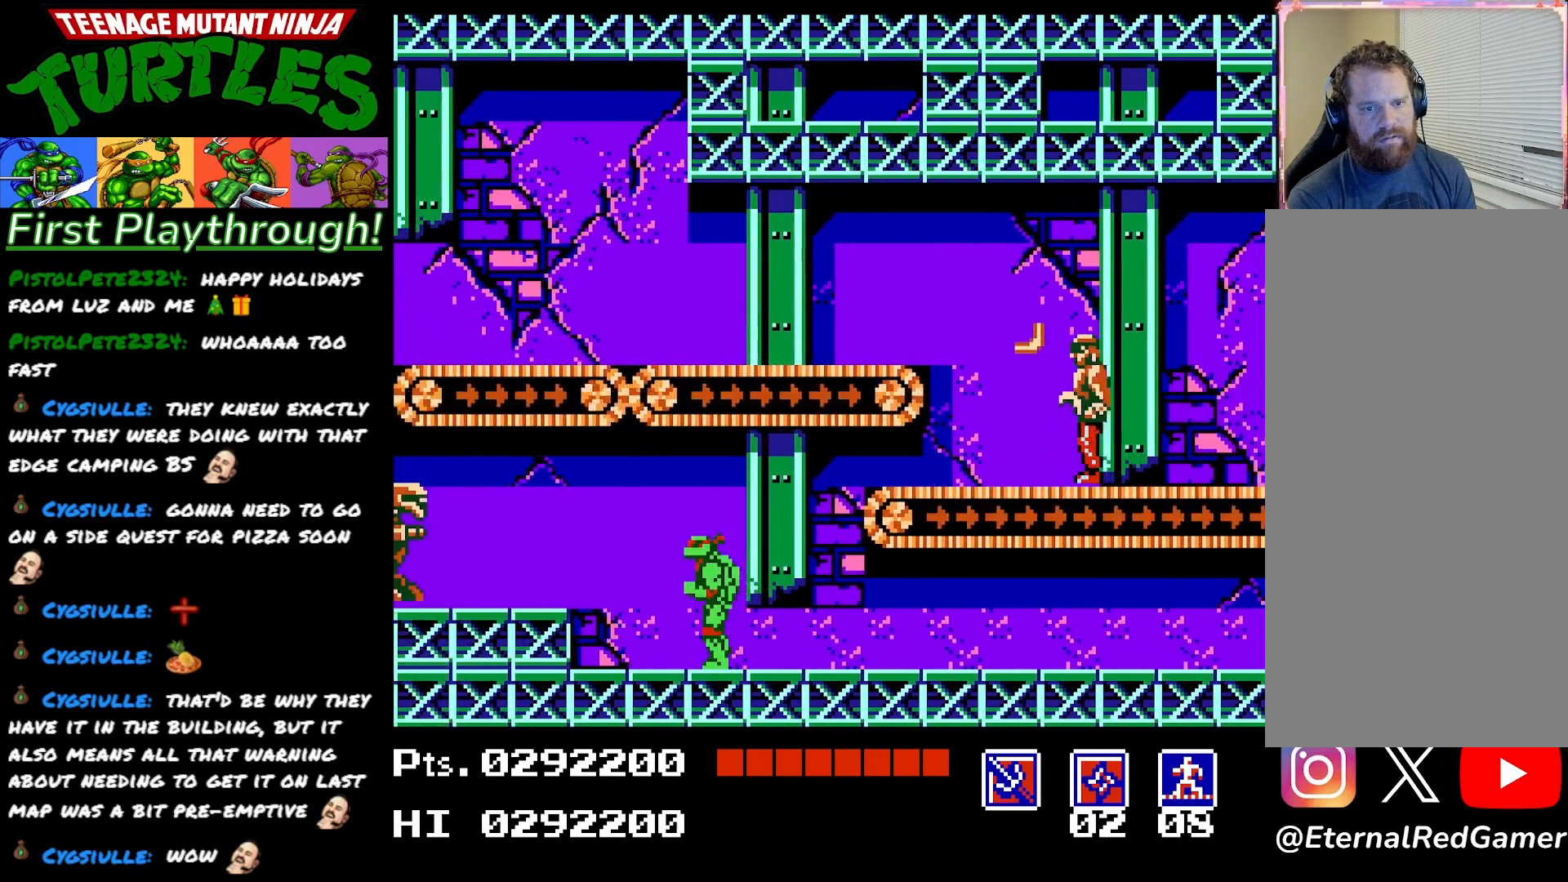
{"buttons": [], "right_stick": "center", "events": [[383, "X", "down"], [400, "DPAD_LEFT", "up"], [483, "X", "up"]]}
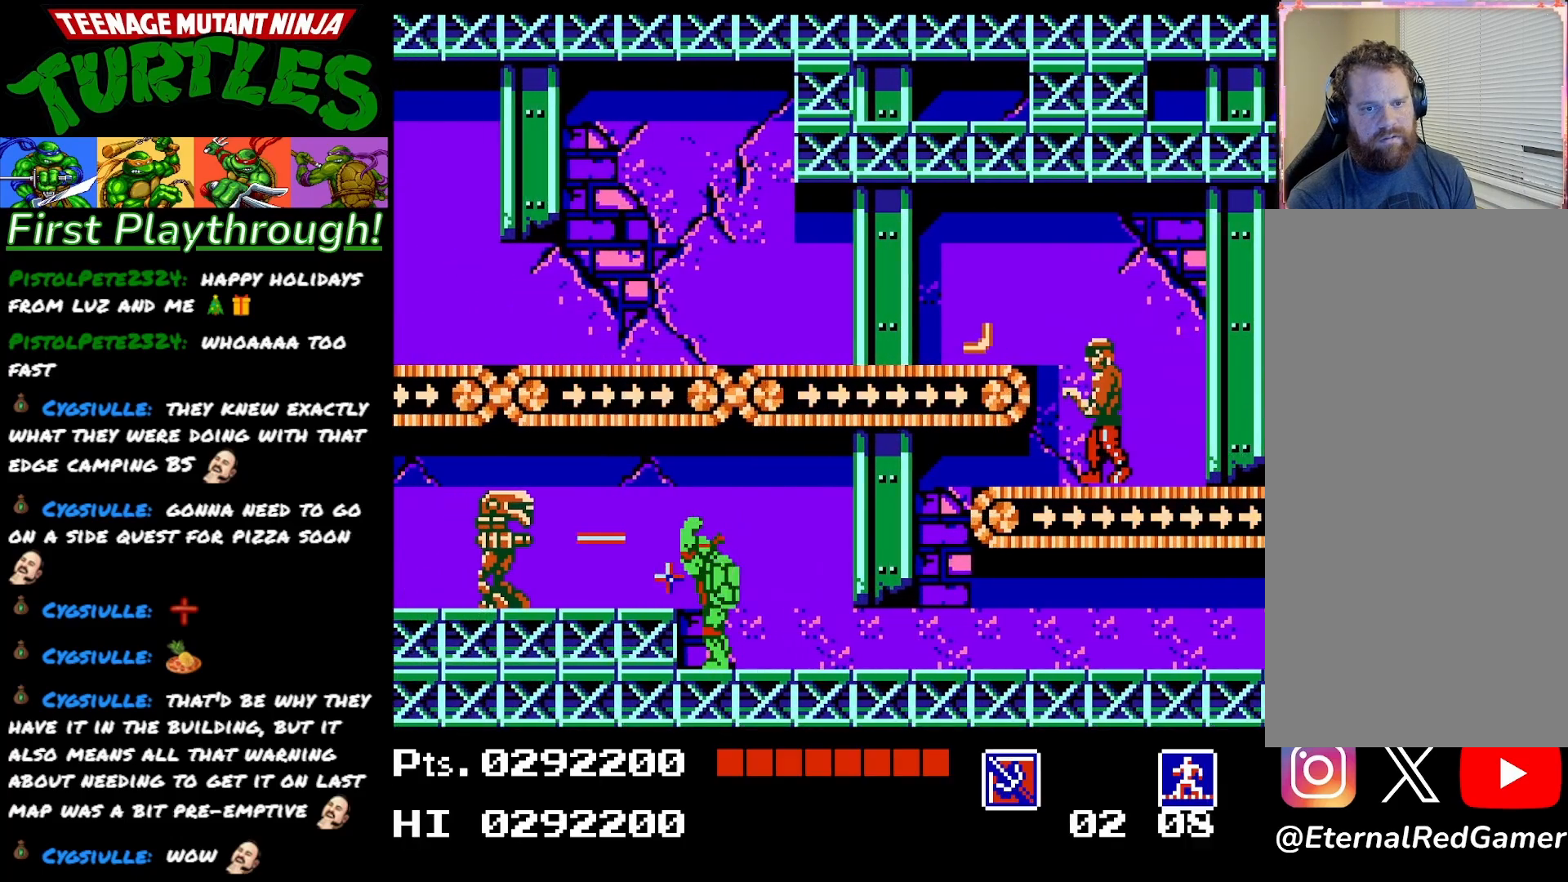
{"buttons": [], "right_stick": "center", "events": [[83, "DPAD_RIGHT", "down"], [217, "DPAD_RIGHT", "up"]]}
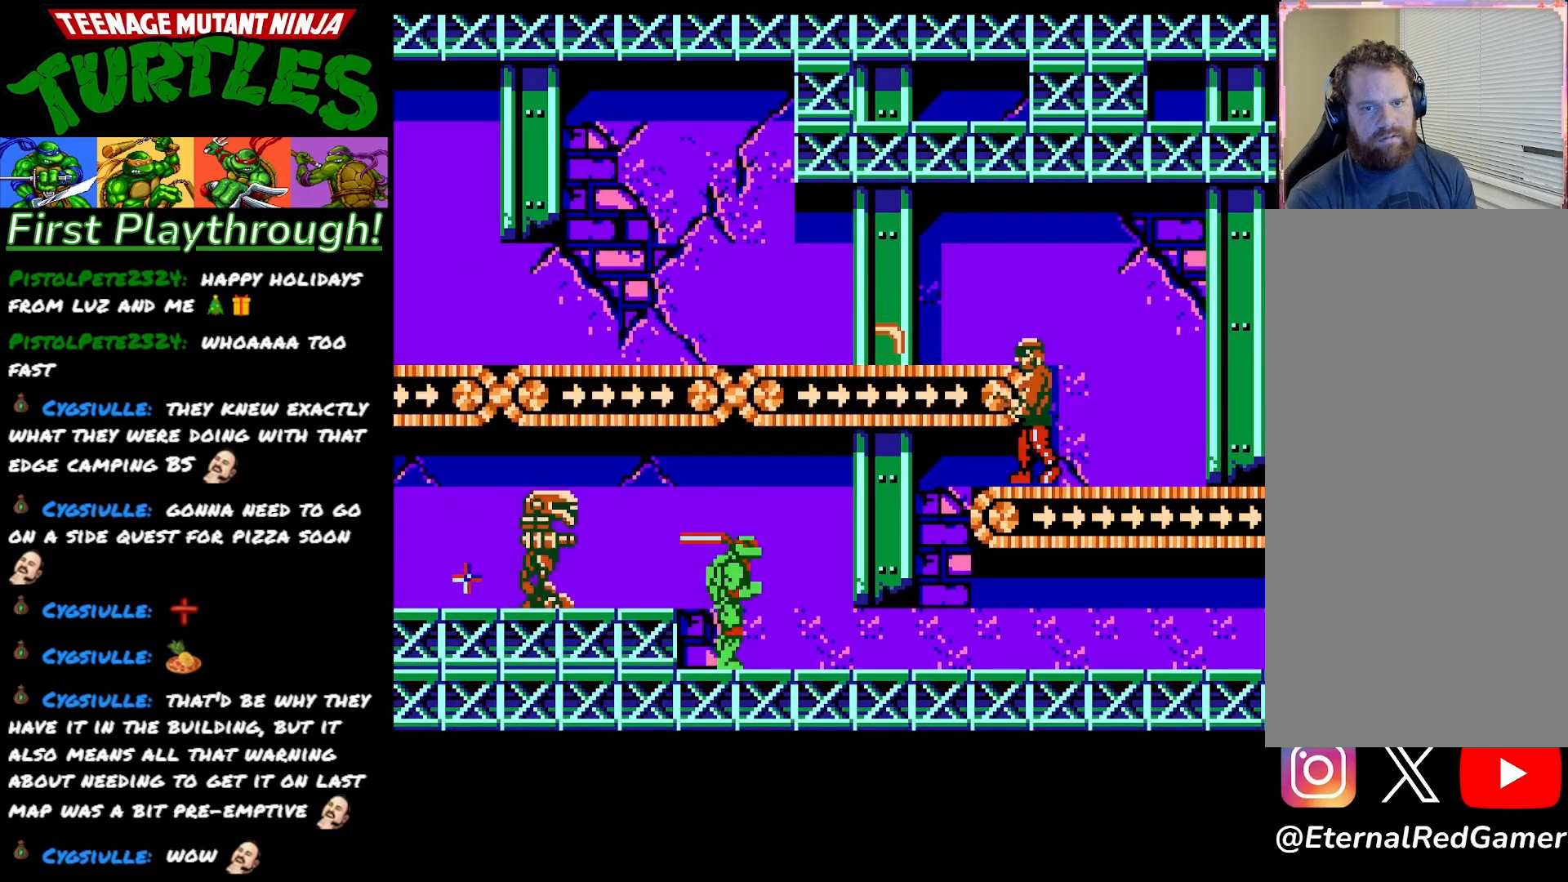
{"buttons": [], "right_stick": "center", "events": [[67, "DPAD_RIGHT", "down"], [167, "DPAD_RIGHT", "up"], [233, "DPAD_LEFT", "down"], [333, "X", "down"], [350, "DPAD_LEFT", "up"], [417, "X", "up"]]}
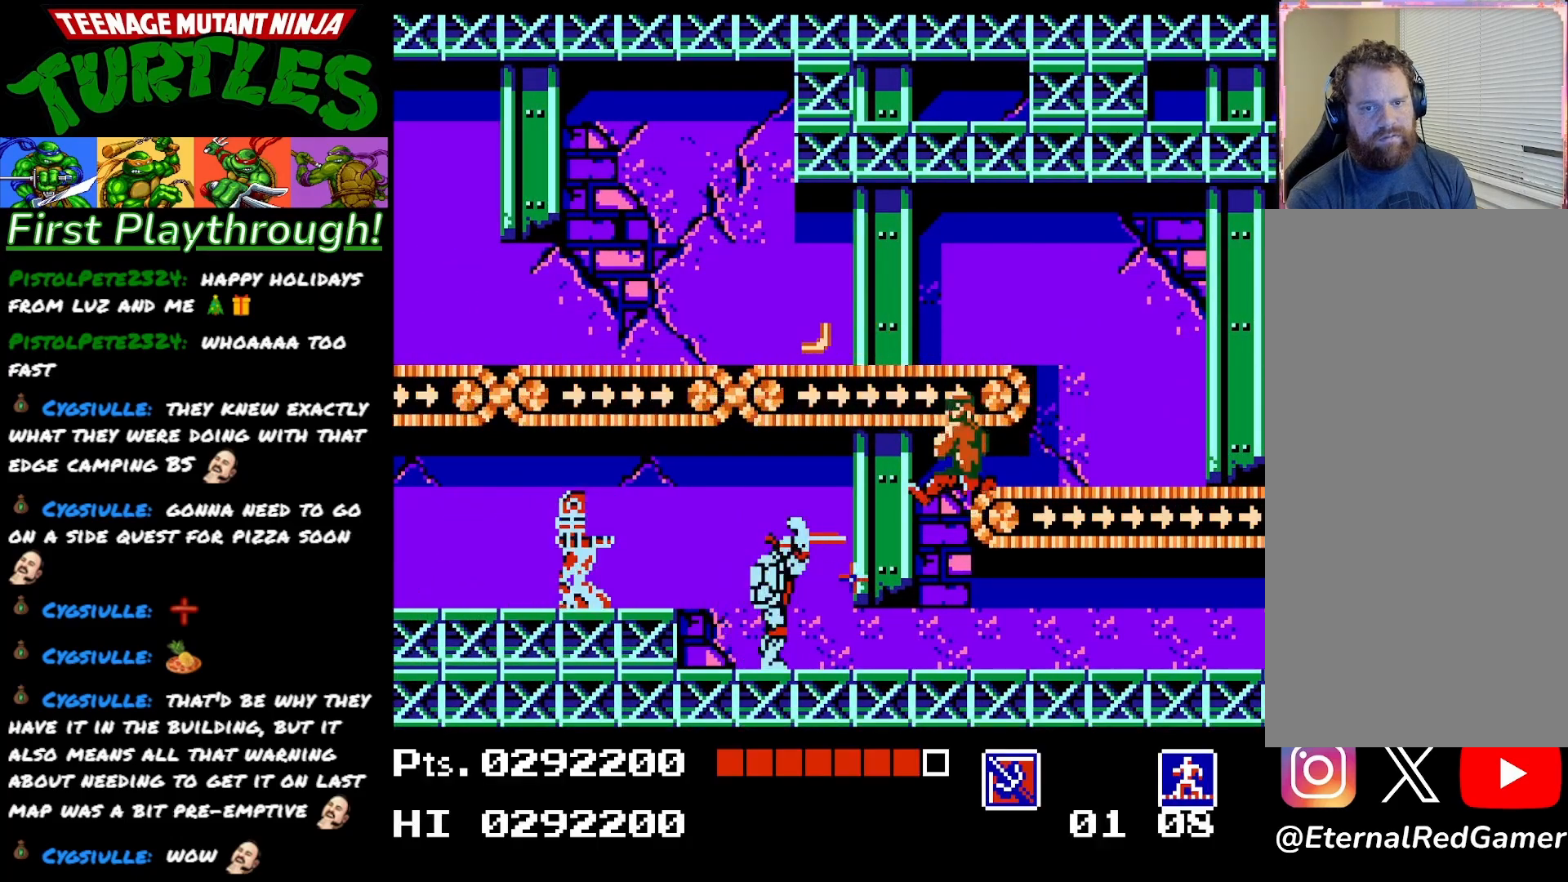
{"buttons": [], "right_stick": "center", "events": [[233, "DPAD_LEFT", "down"], [333, "DPAD_LEFT", "up"], [350, "X", "down"], [433, "X", "up"]]}
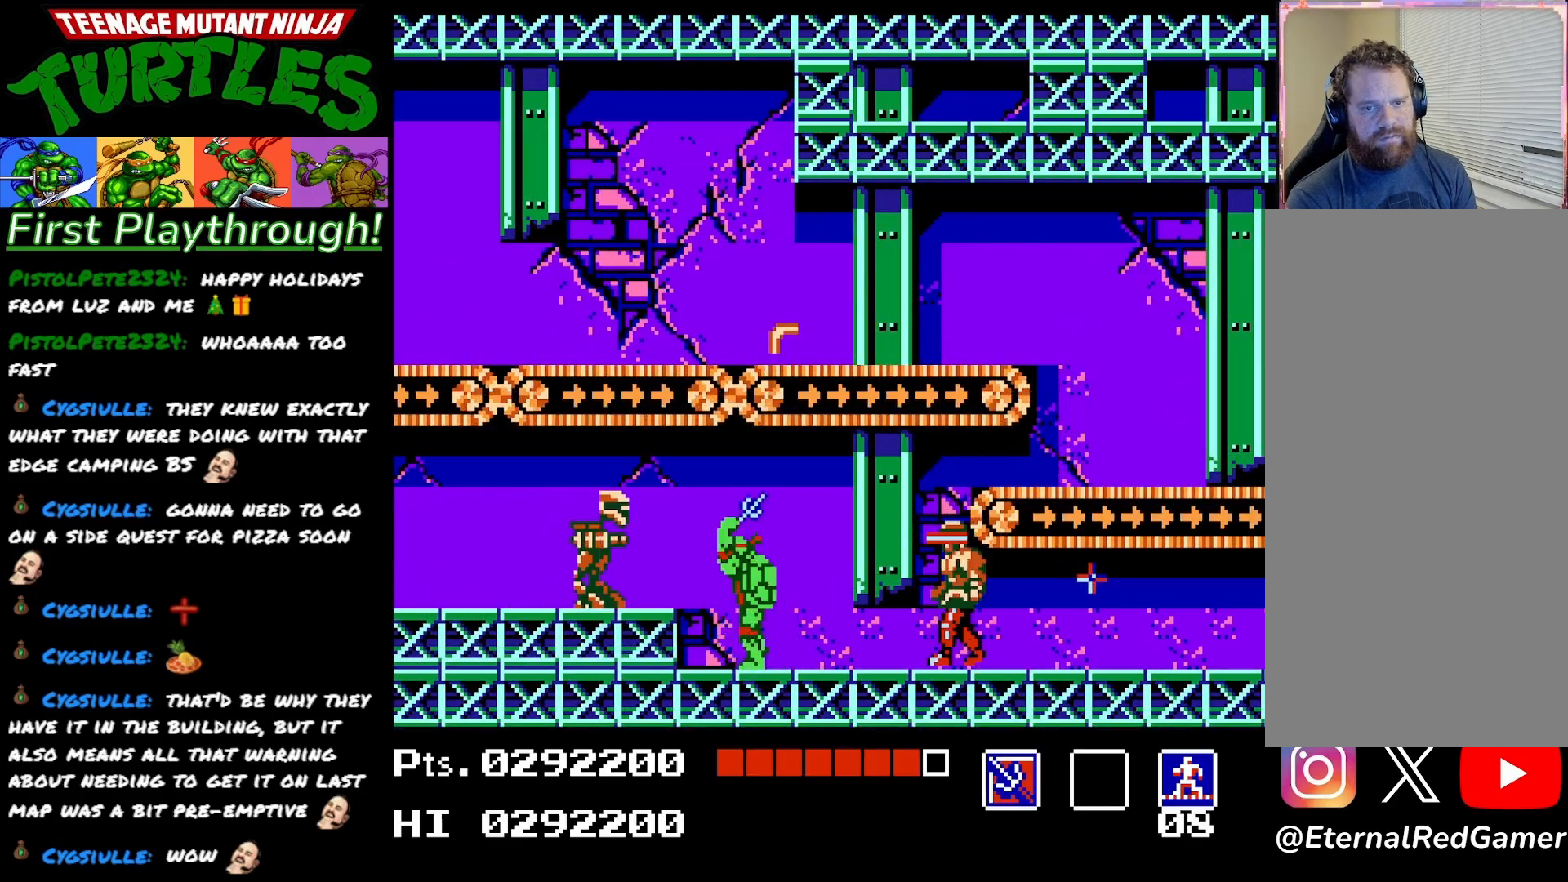
{"buttons": [], "right_stick": "center", "events": []}
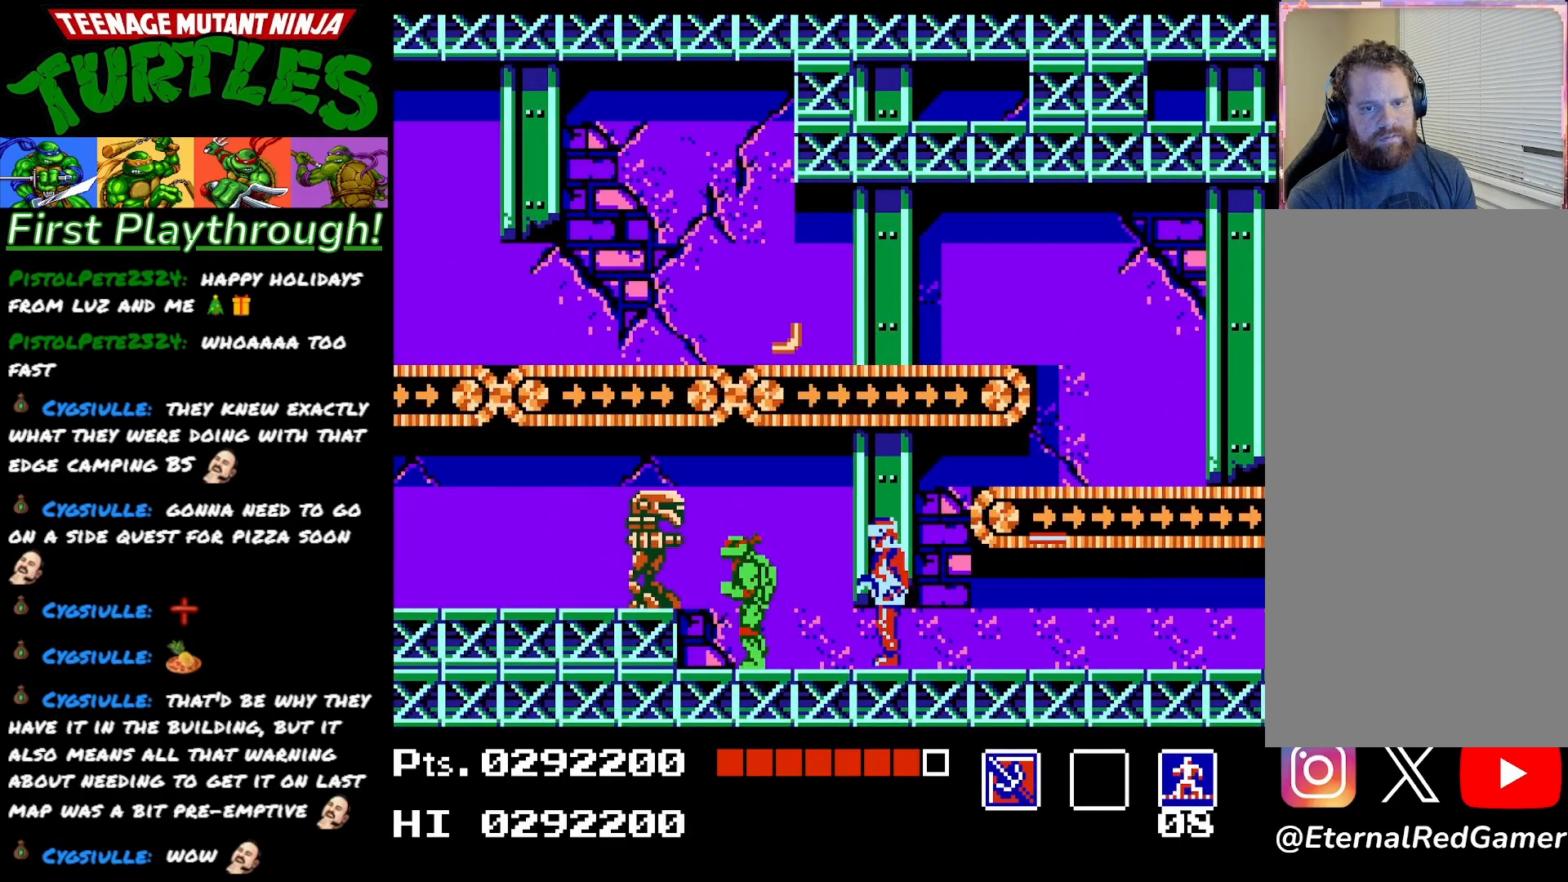
{"buttons": ["A", "X", "DPAD_LEFT"], "right_stick": "center", "events": [[33, "X", "down"], [133, "X", "up"], [317, "DPAD_LEFT", "down"], [450, "A", "down"], [483, "X", "down"]]}
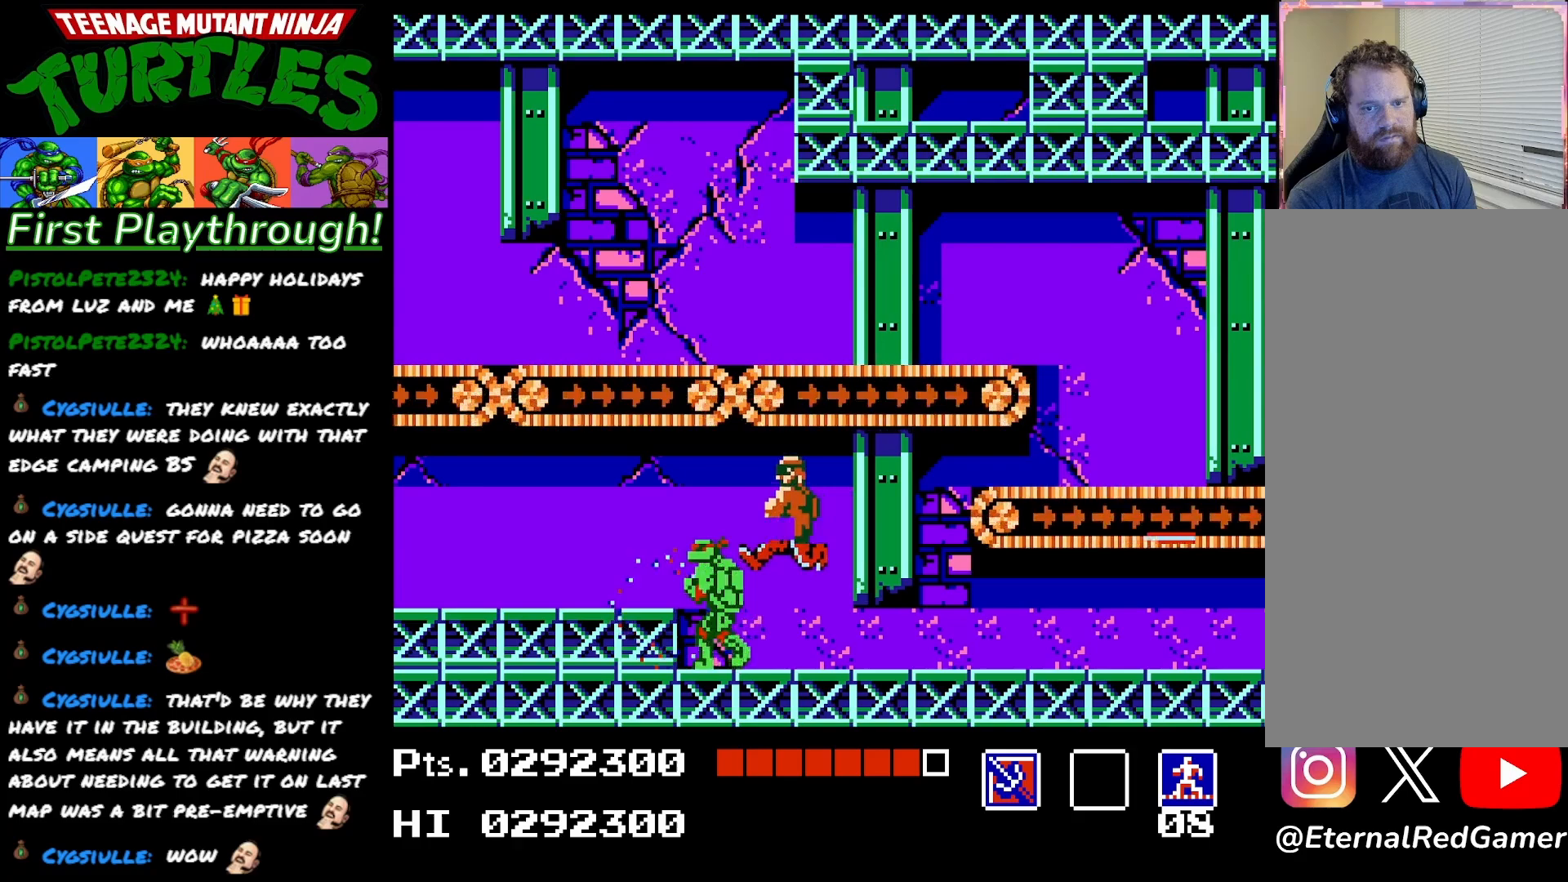
{"buttons": ["DPAD_LEFT"], "right_stick": "center", "events": [[117, "A", "up"], [167, "X", "up"]]}
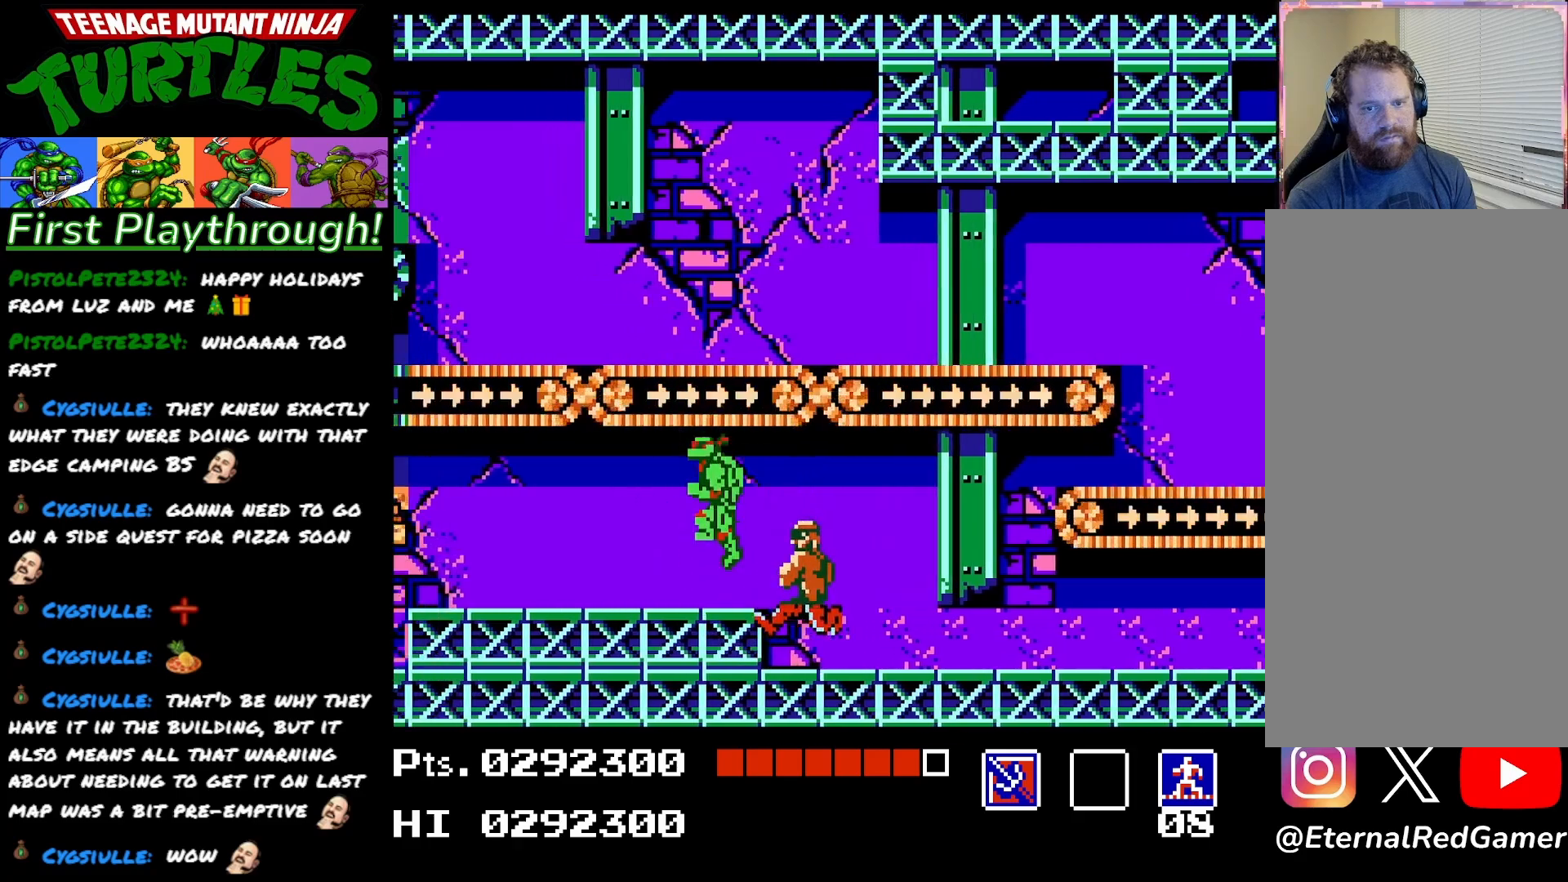
{"buttons": ["X"], "right_stick": "center", "events": [[300, "DPAD_LEFT", "up"], [317, "DPAD_RIGHT", "down"], [400, "X", "down"], [467, "DPAD_RIGHT", "up"]]}
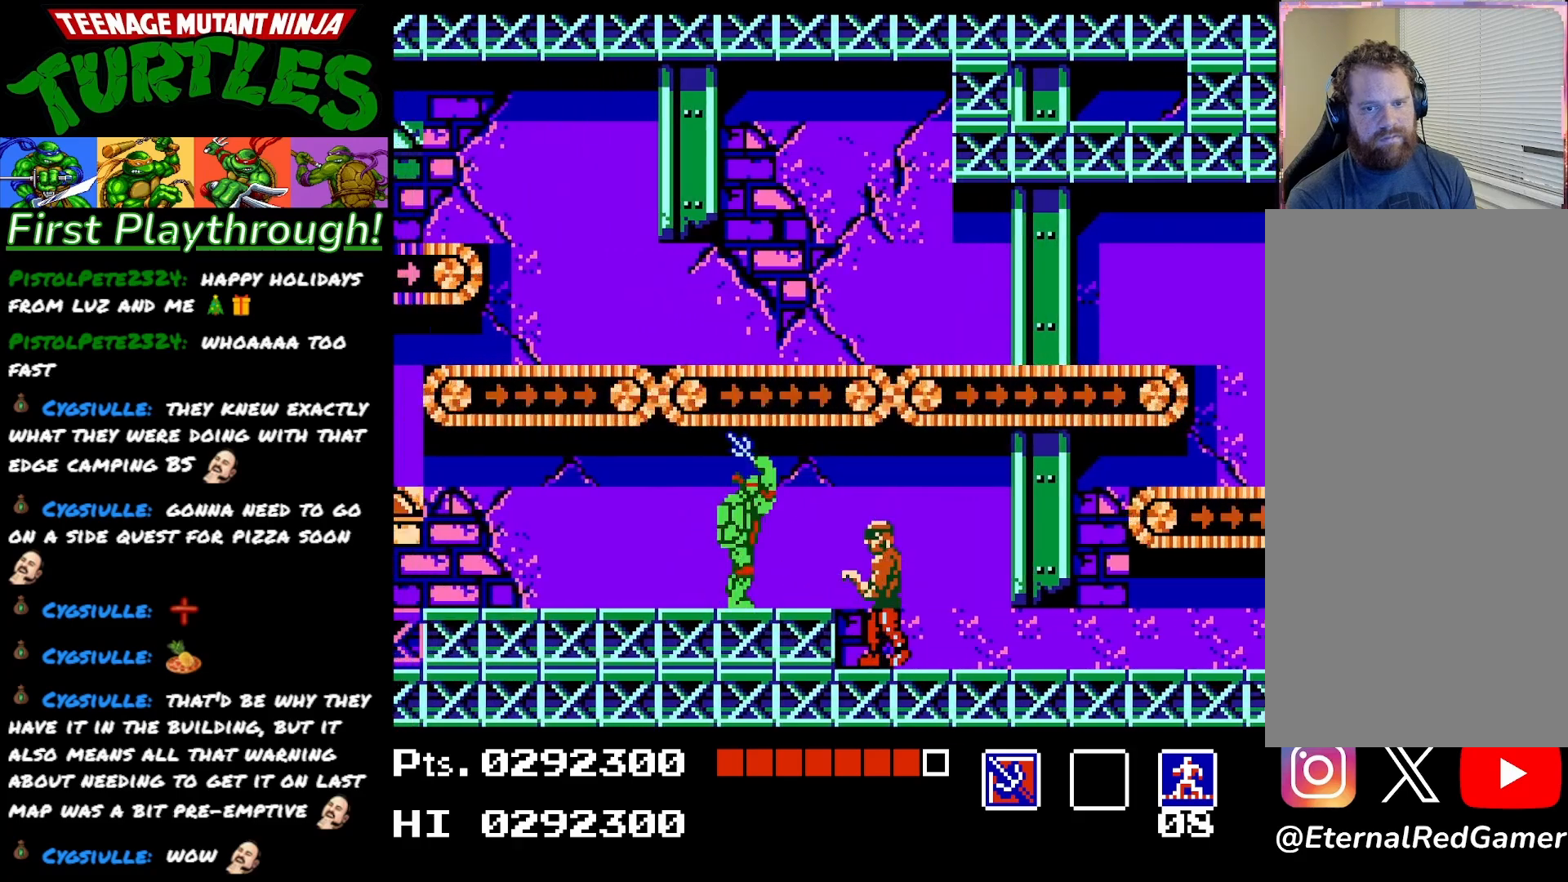
{"buttons": ["DPAD_RIGHT"], "right_stick": "center", "events": [[50, "X", "up"], [200, "X", "down"], [333, "X", "up"], [433, "DPAD_RIGHT", "down"]]}
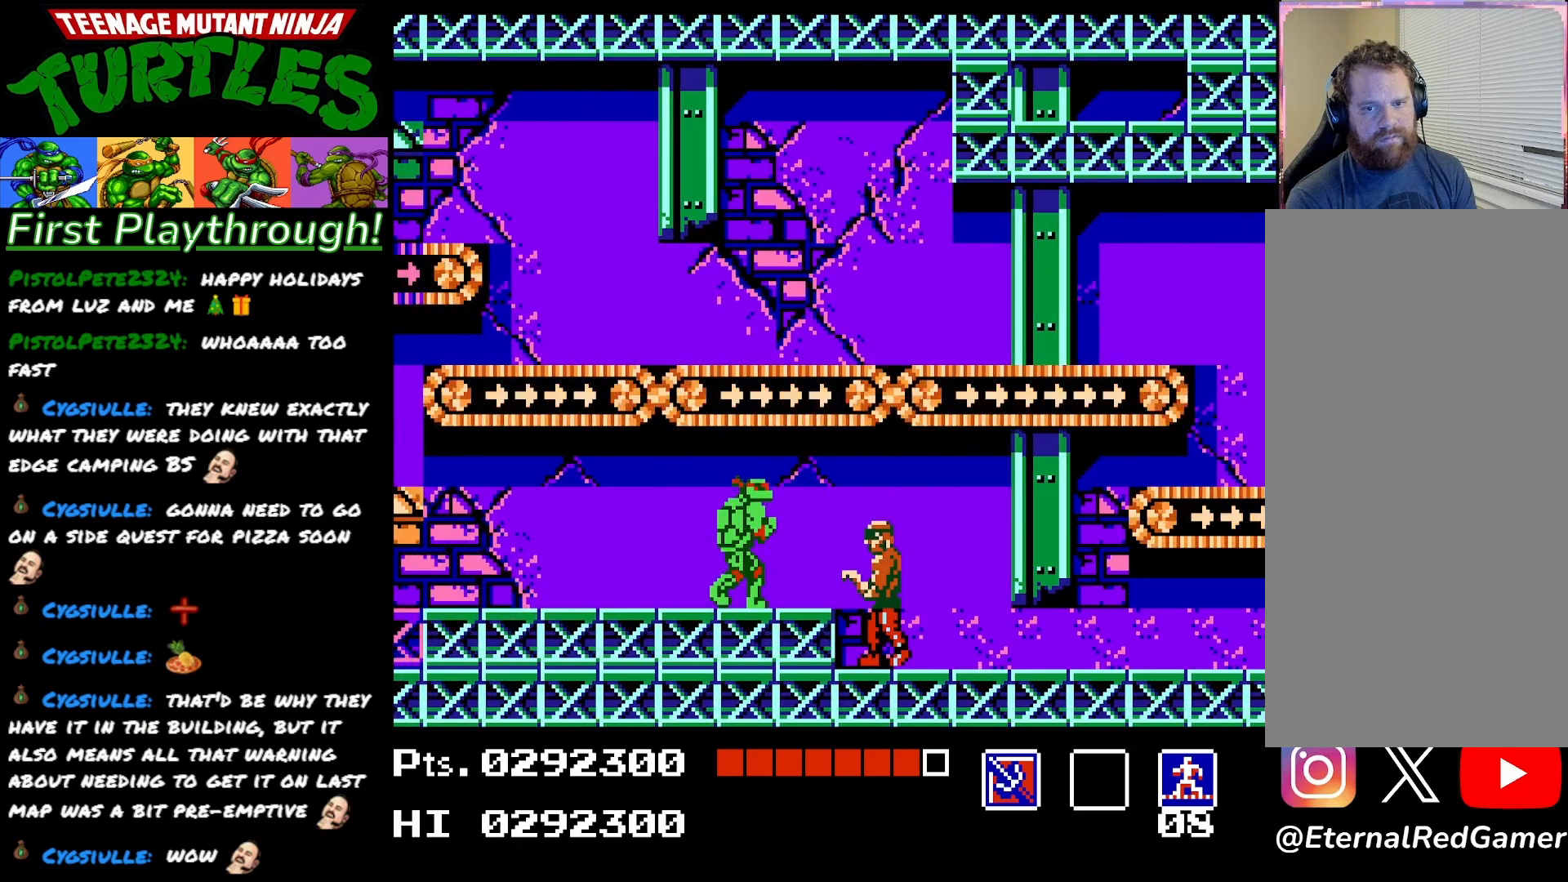
{"buttons": ["DPAD_DOWN"], "right_stick": "center", "events": [[100, "DPAD_RIGHT", "up"], [167, "DPAD_DOWN", "down"], [167, "X", "down"], [300, "X", "up"], [383, "X", "down"], [500, "X", "up"]]}
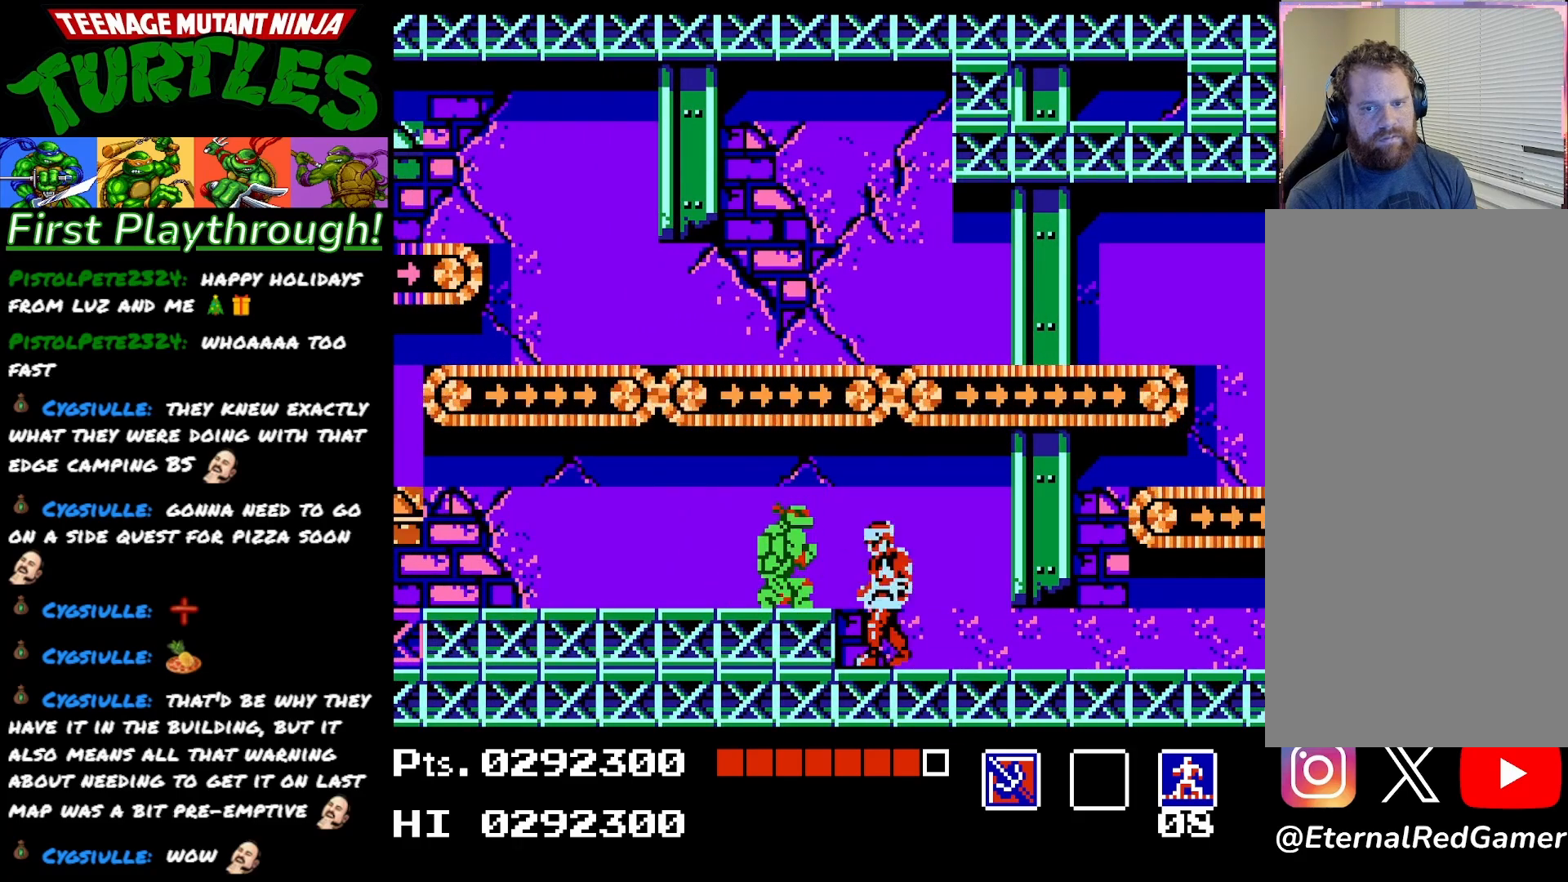
{"buttons": ["X", "DPAD_DOWN"], "right_stick": "center", "events": [[67, "X", "down"], [200, "X", "up"], [250, "X", "down"], [350, "X", "up"], [433, "X", "down"]]}
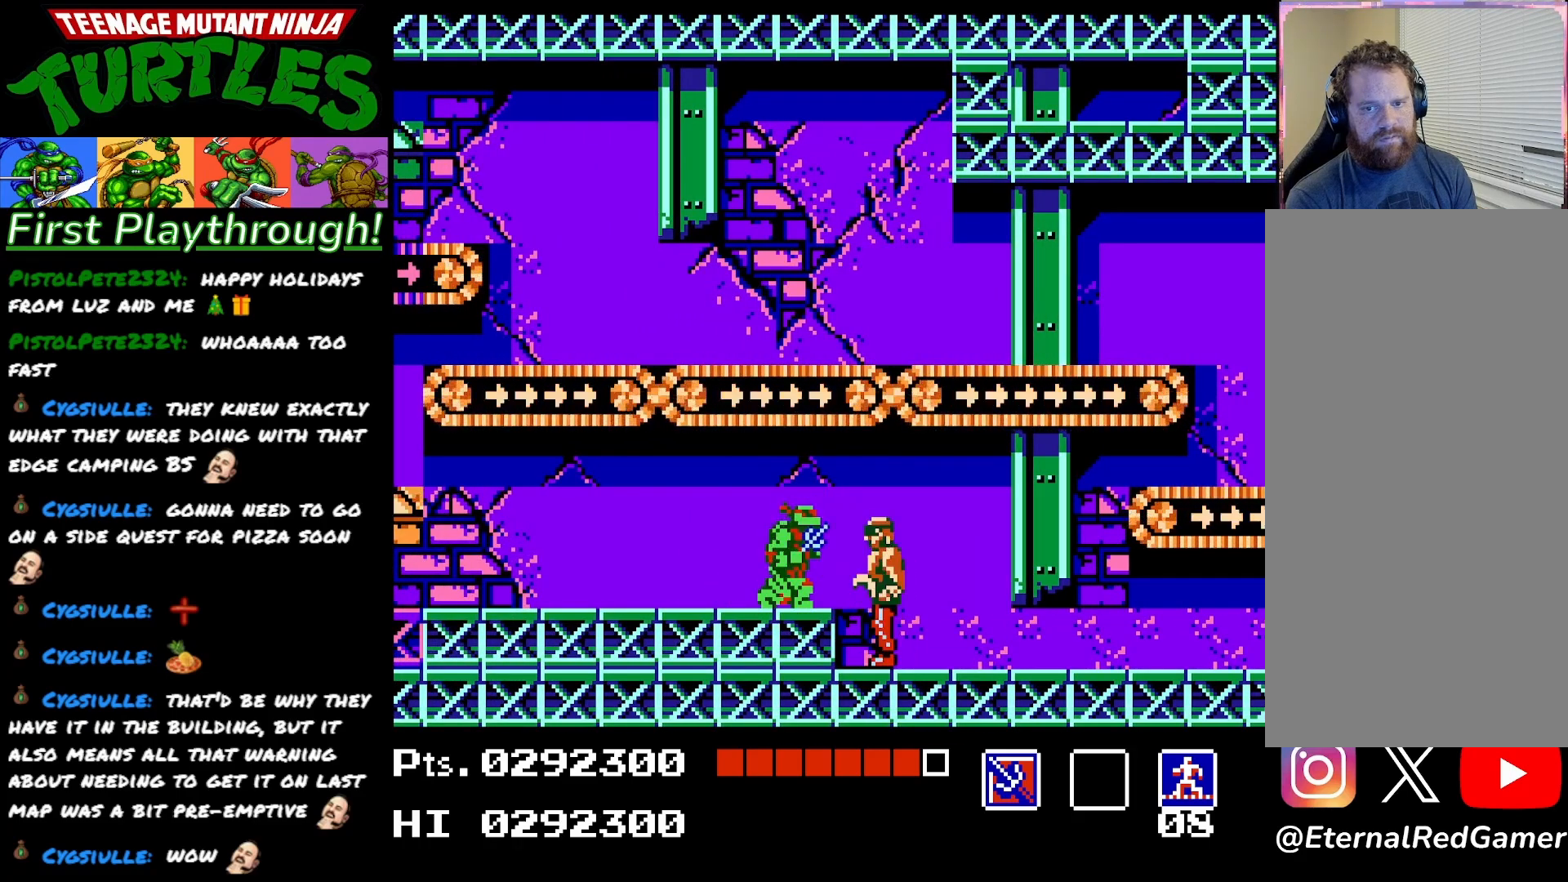
{"buttons": ["X", "DPAD_DOWN"], "right_stick": "center", "events": [[33, "X", "up"], [100, "X", "down"], [217, "X", "up"], [283, "X", "down"], [383, "X", "up"], [467, "X", "down"]]}
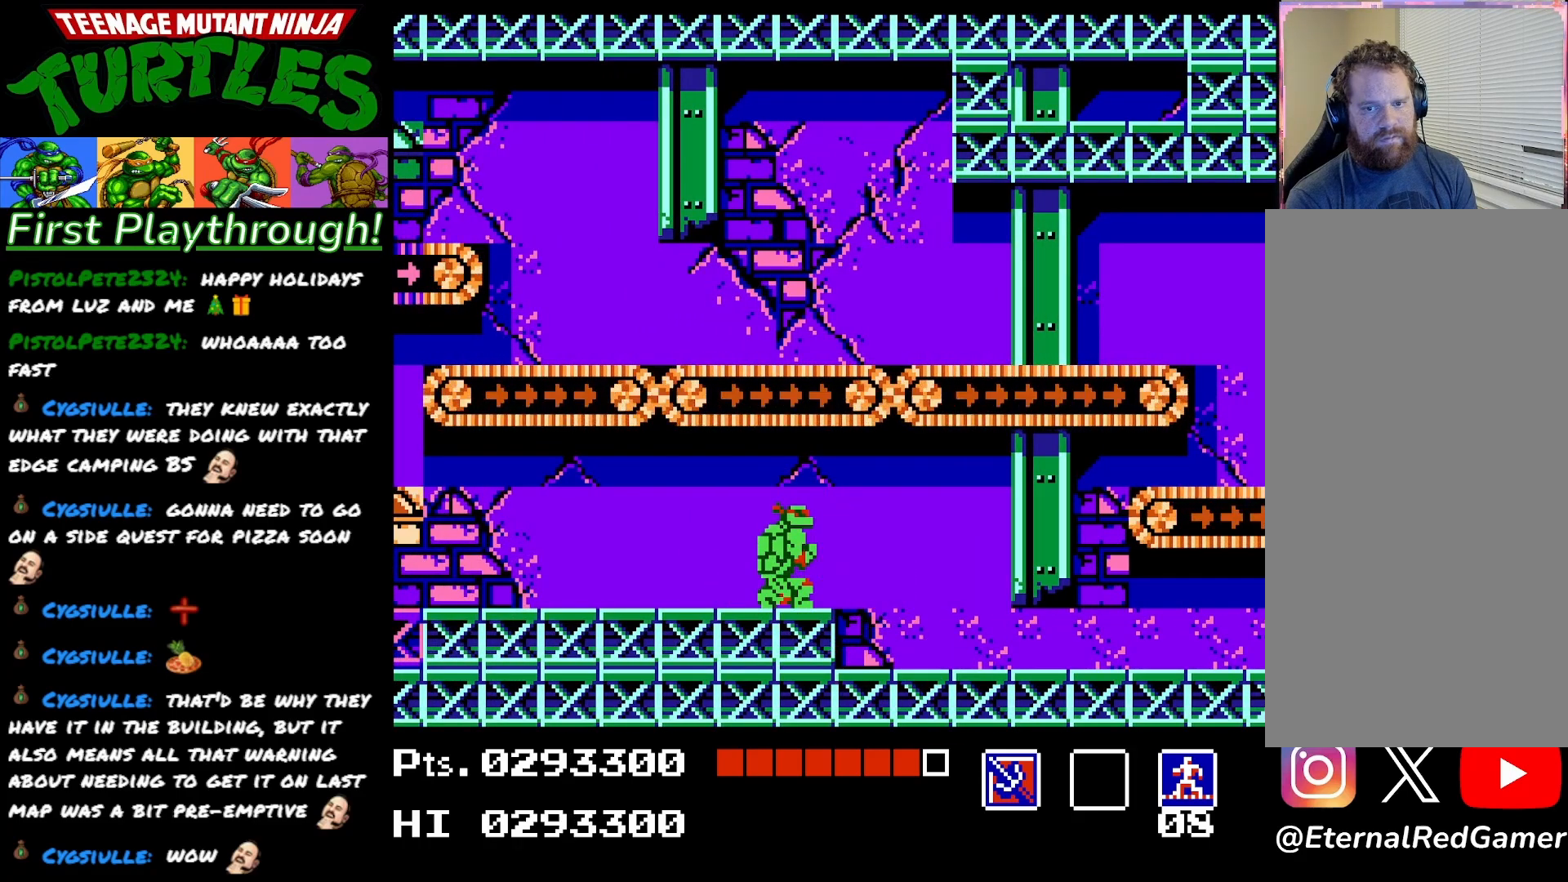
{"buttons": ["DPAD_LEFT"], "right_stick": "center", "events": [[50, "X", "up"], [100, "DPAD_DOWN", "up"], [217, "DPAD_LEFT", "down"]]}
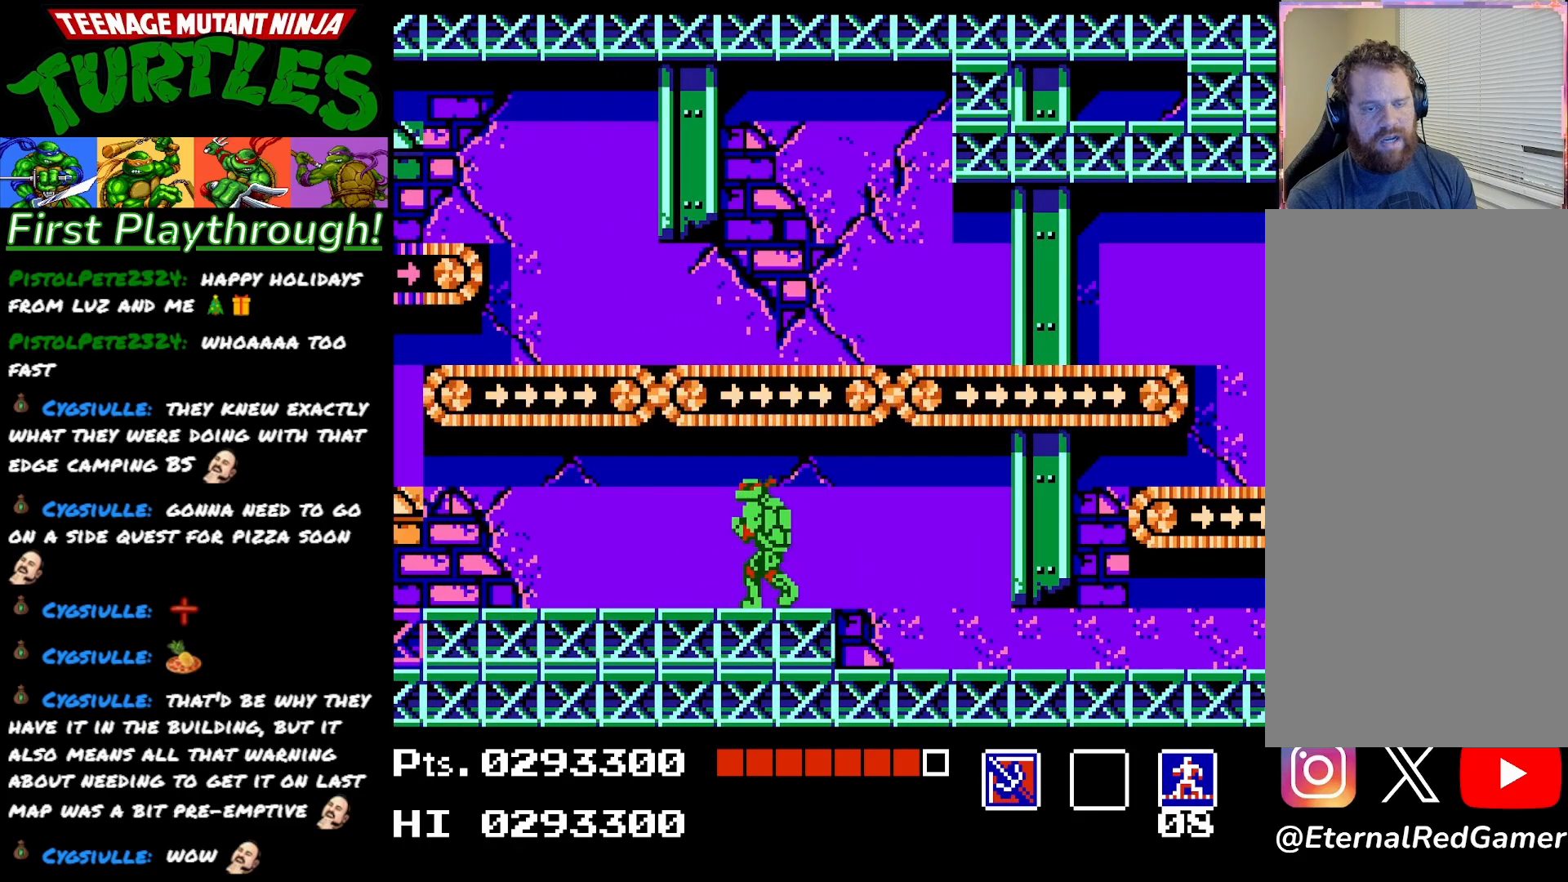
{"buttons": ["DPAD_LEFT"], "right_stick": "center", "events": []}
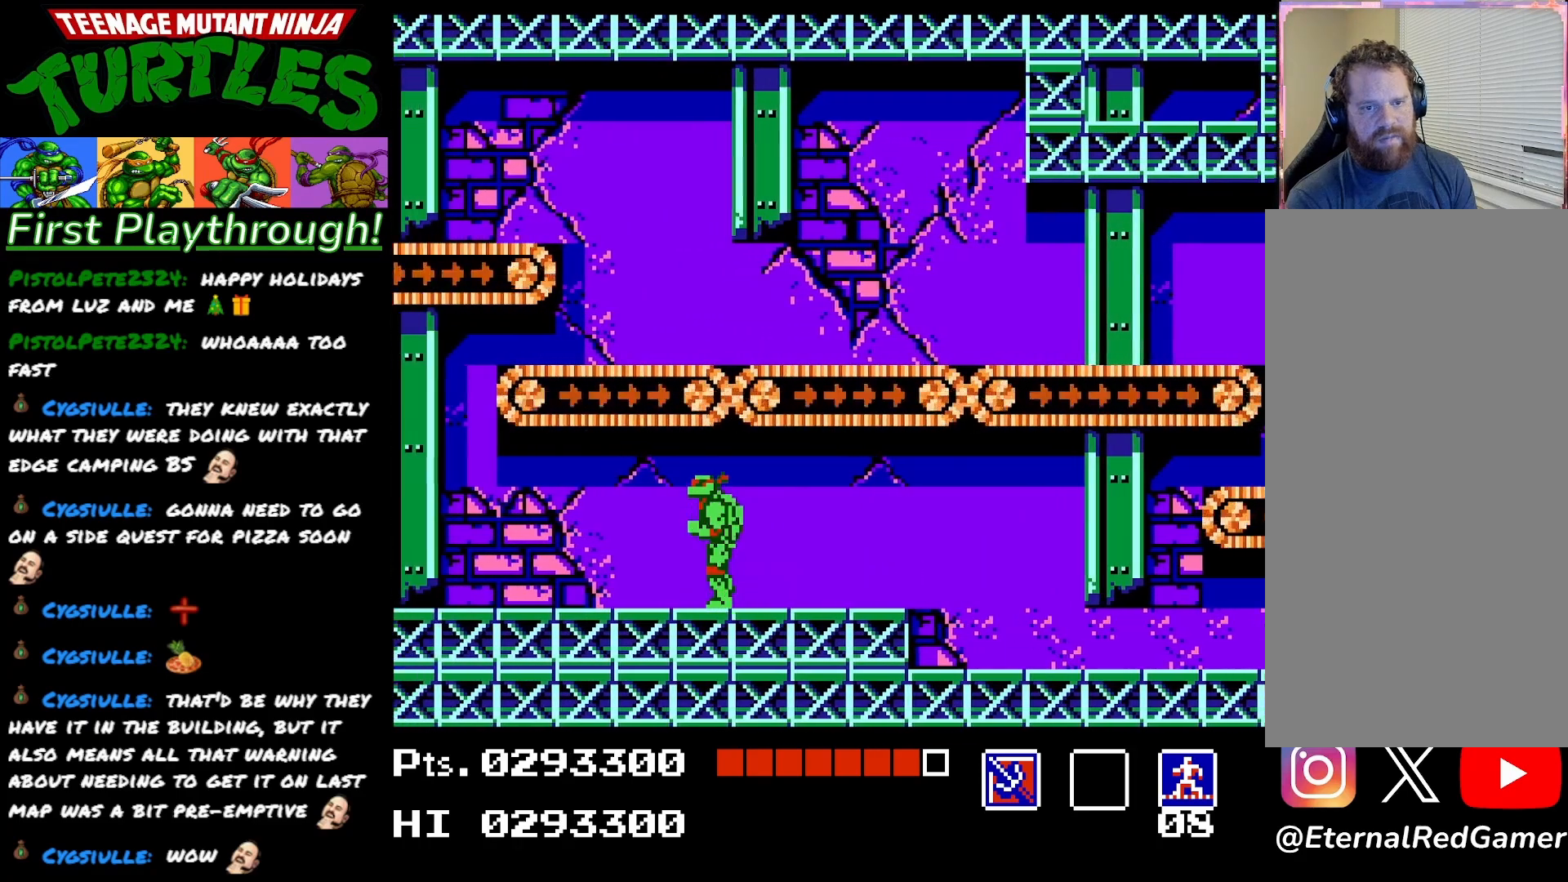
{"buttons": ["DPAD_LEFT"], "right_stick": "center", "events": []}
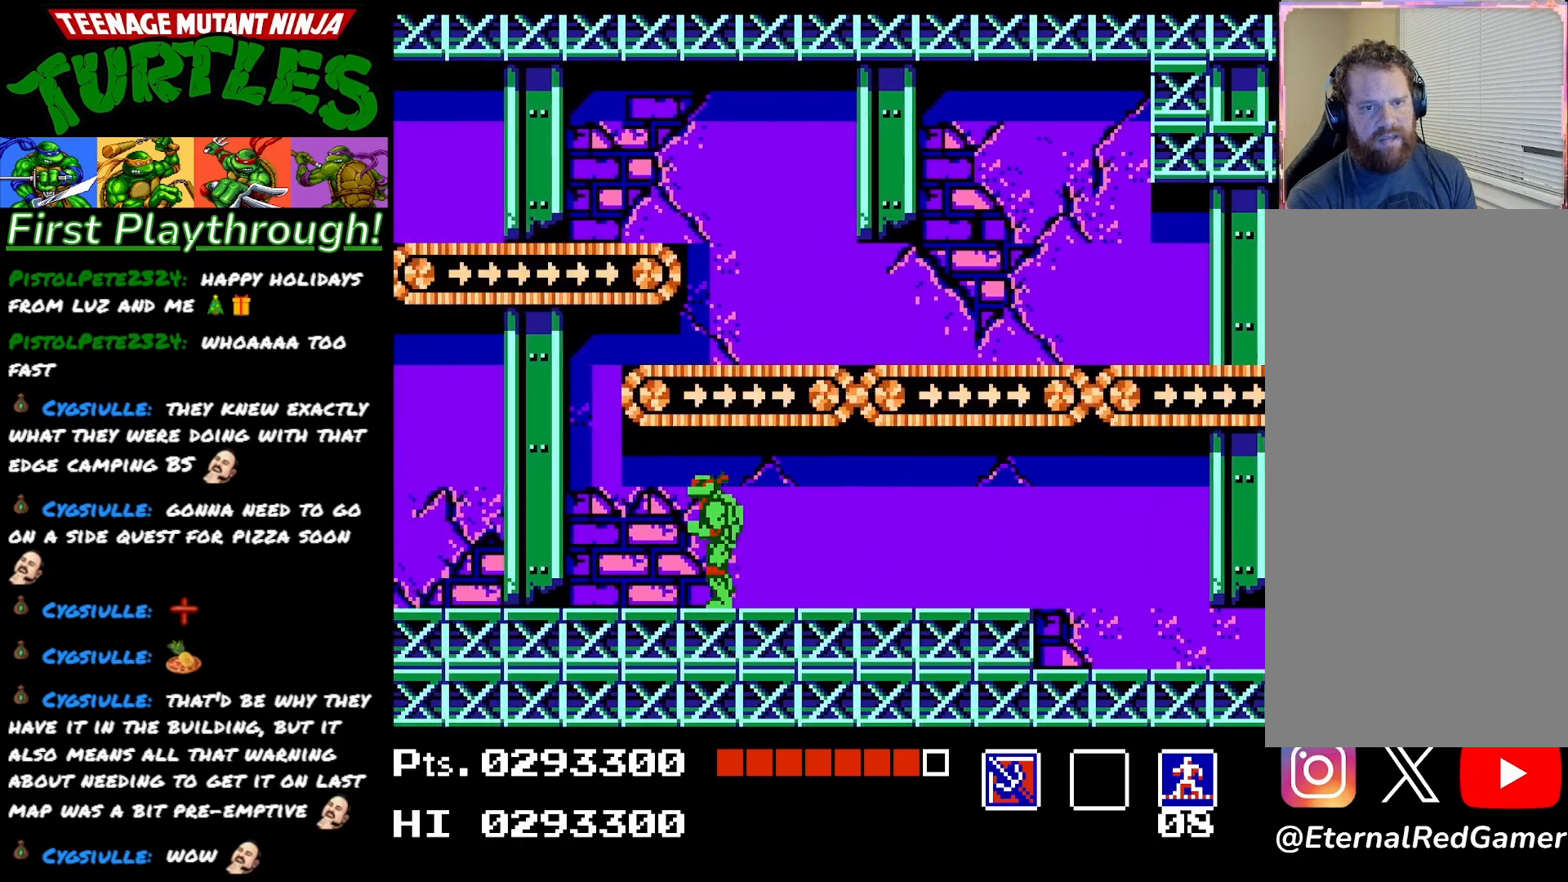
{"buttons": ["DPAD_LEFT"], "right_stick": "center", "events": []}